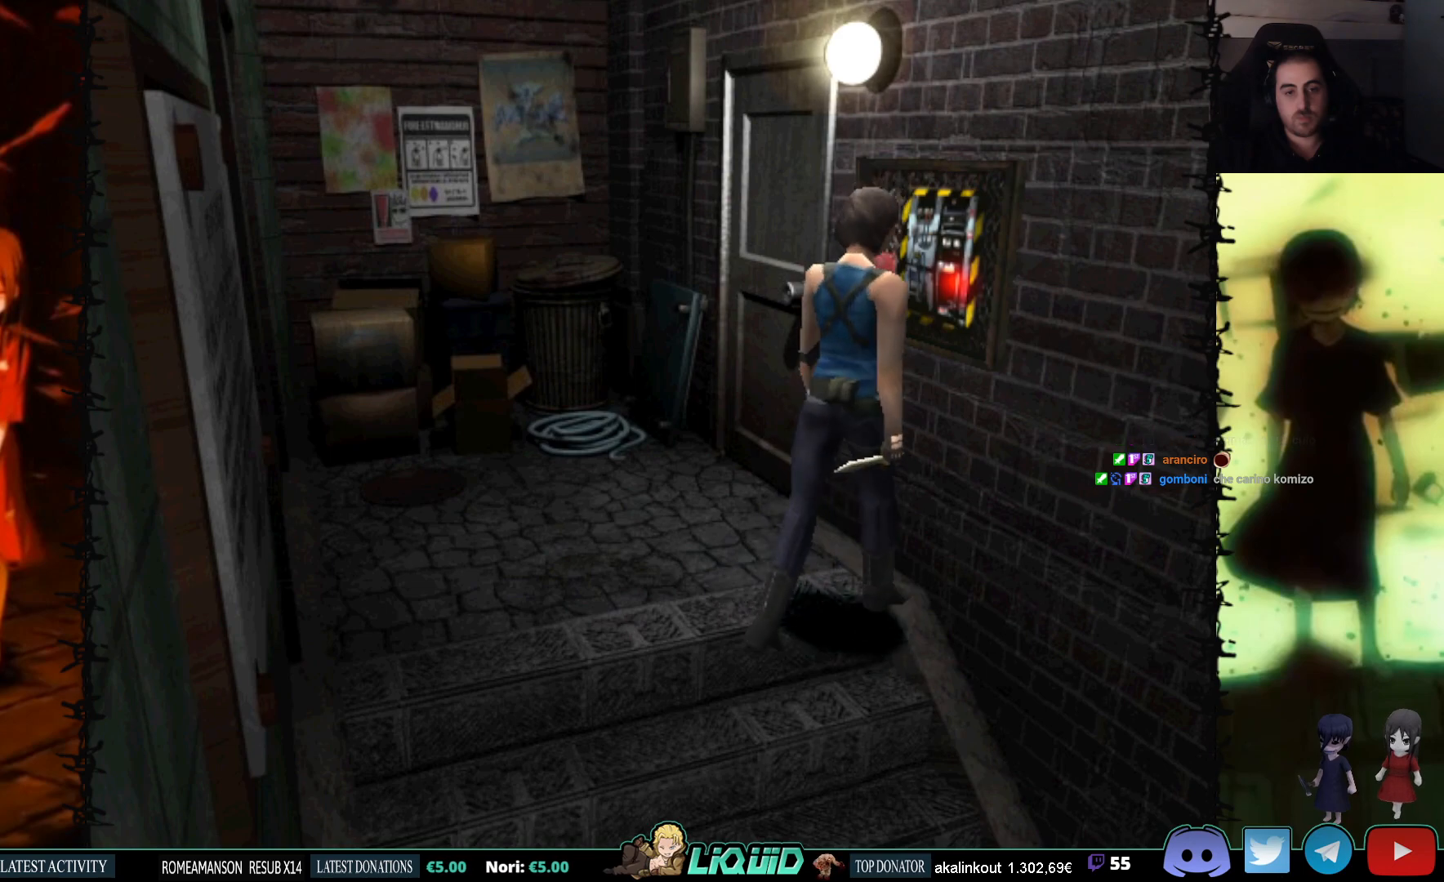
Gameplay with a controller (PlayStation layout); each line is a JSON object with the inputs held at the frame after it. "events" lists button and stick changes between this image and that frame as [ms after this image, input, new state], when the widget could be followed in between. Not read: left_stick right_stick.
{"buttons": ["DPAD_UP", "DPAD_LEFT"], "events": [[50, "CROSS", "up"], [117, "CROSS", "down"], [233, "CROSS", "up"], [283, "CROSS", "down"], [450, "CROSS", "up"]]}
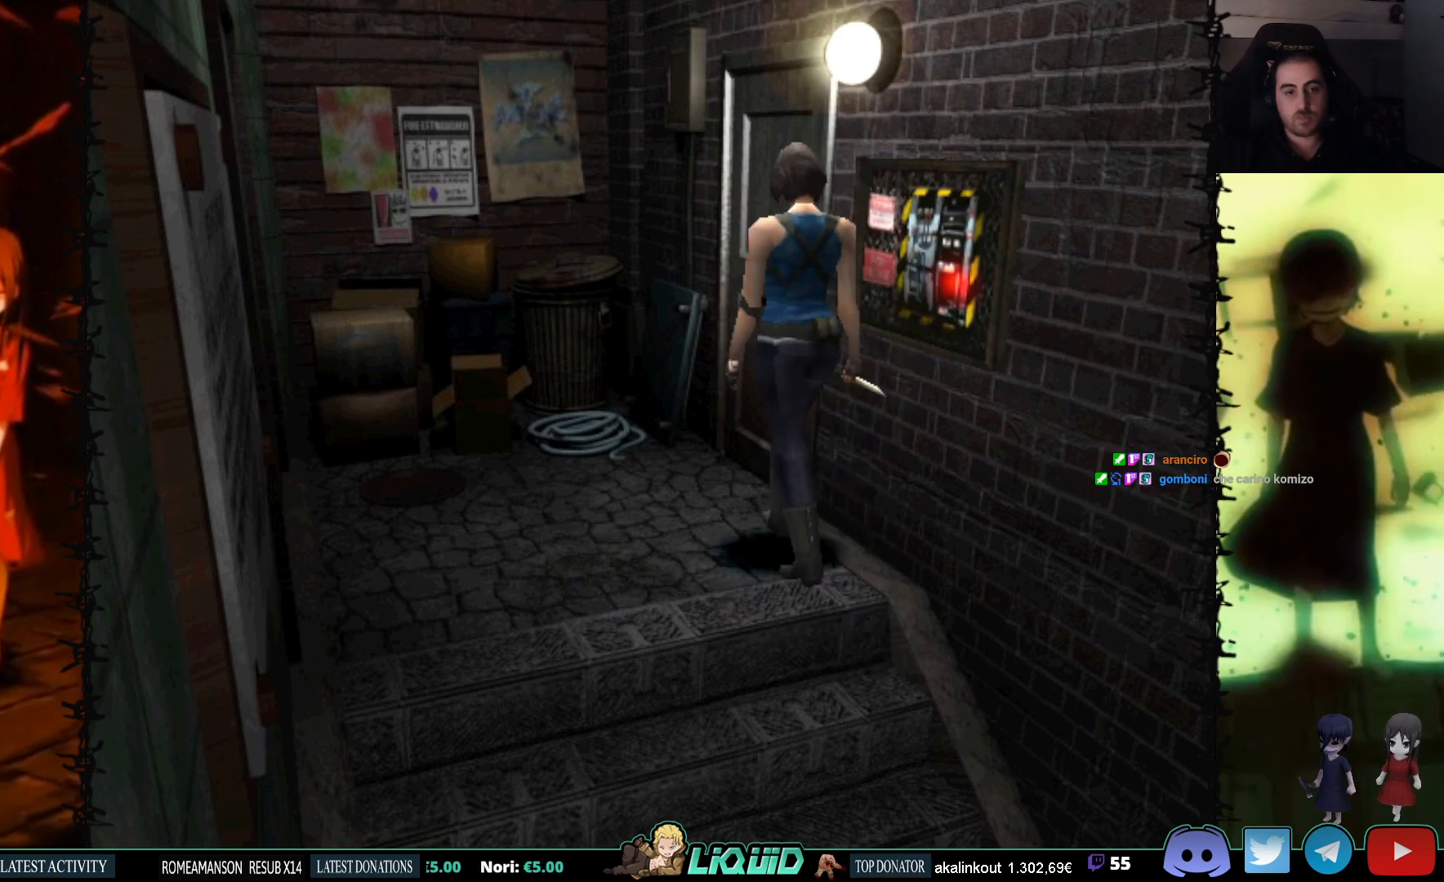
{"buttons": ["DPAD_RIGHT"], "events": [[183, "DPAD_LEFT", "up"], [317, "DPAD_RIGHT", "down"], [433, "DPAD_UP", "up"]]}
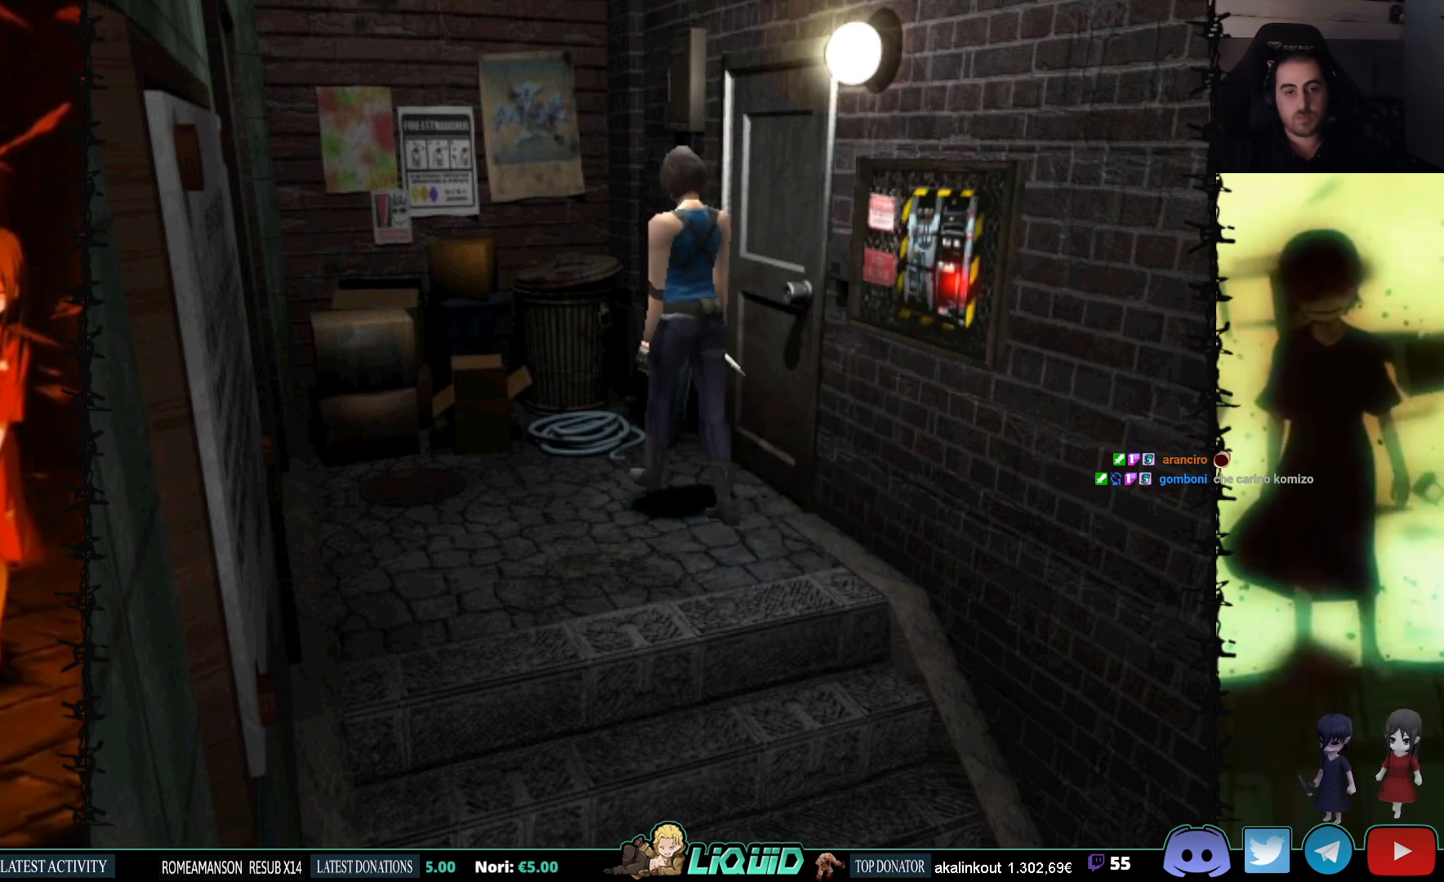
{"buttons": ["DPAD_UP", "DPAD_RIGHT"], "events": [[83, "CROSS", "down"], [167, "DPAD_UP", "down"], [267, "CROSS", "up"], [350, "CROSS", "down"], [500, "CROSS", "up"]]}
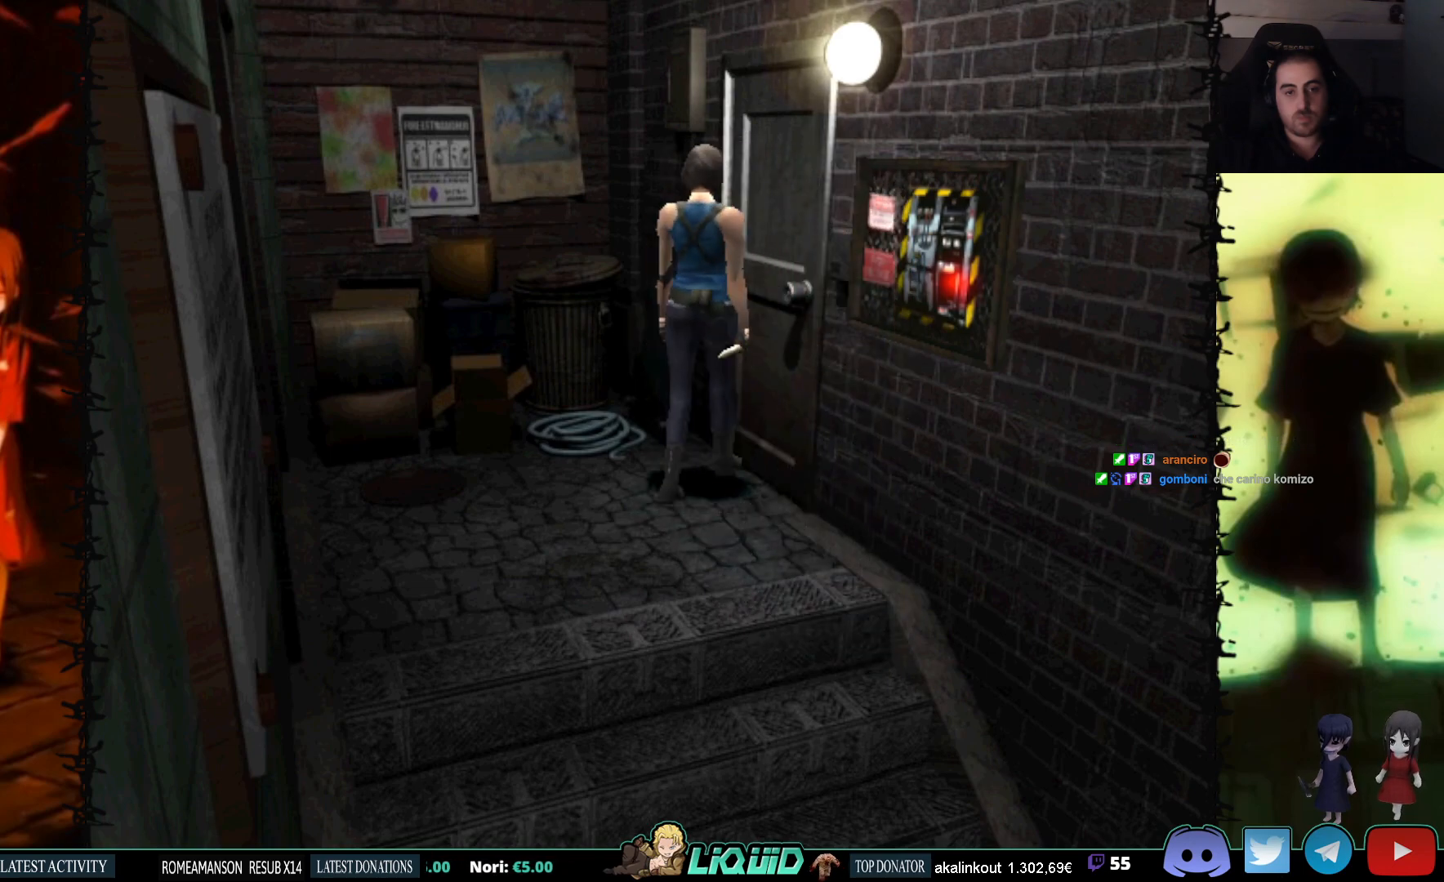
{"buttons": [], "events": [[117, "CROSS", "down"], [283, "CROSS", "up"], [300, "DPAD_RIGHT", "up"], [317, "DPAD_UP", "up"]]}
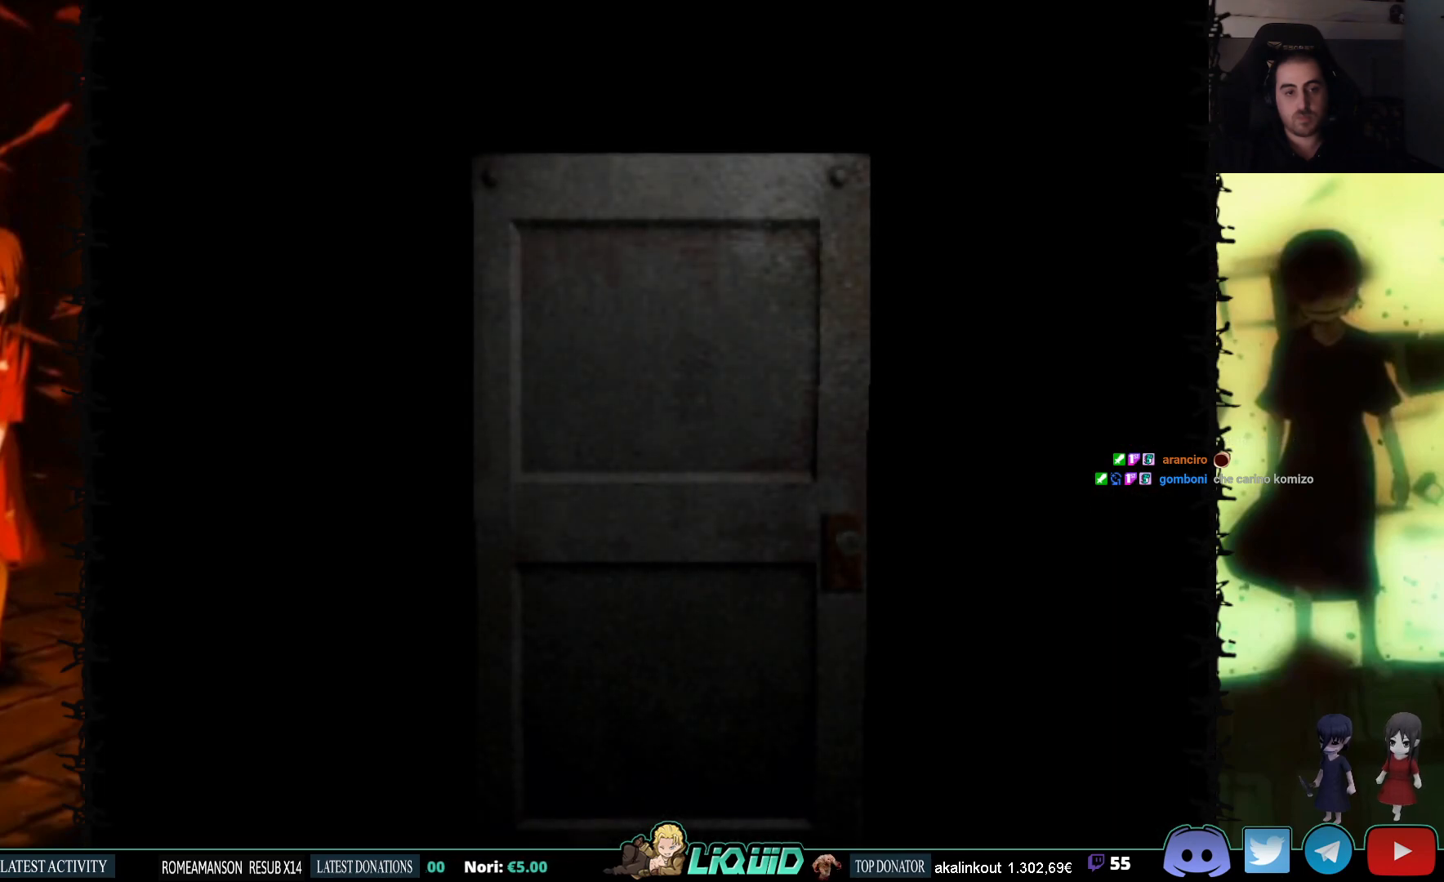
{"buttons": [], "events": []}
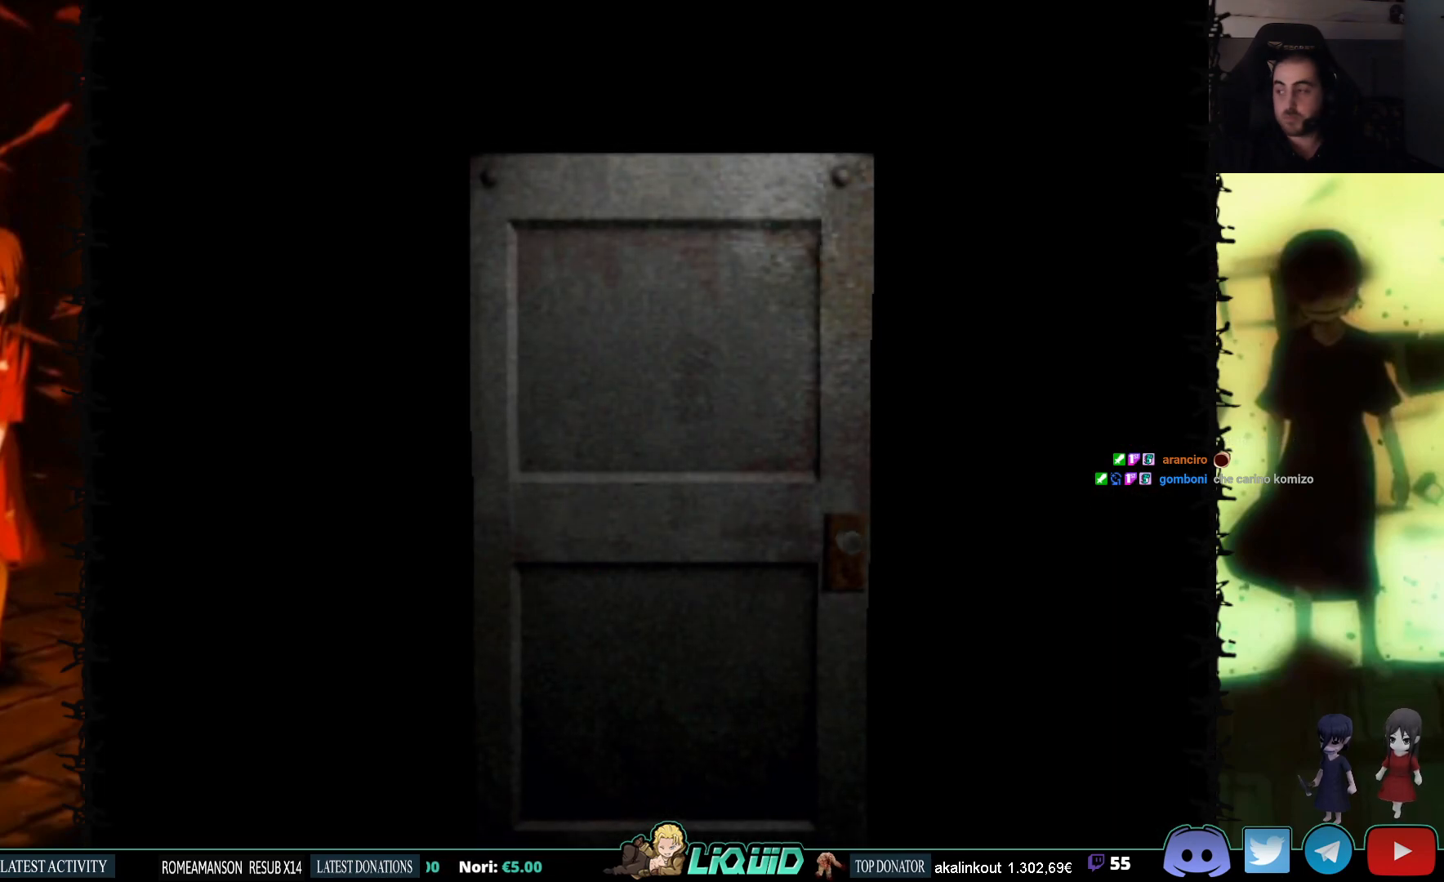
{"buttons": [], "events": []}
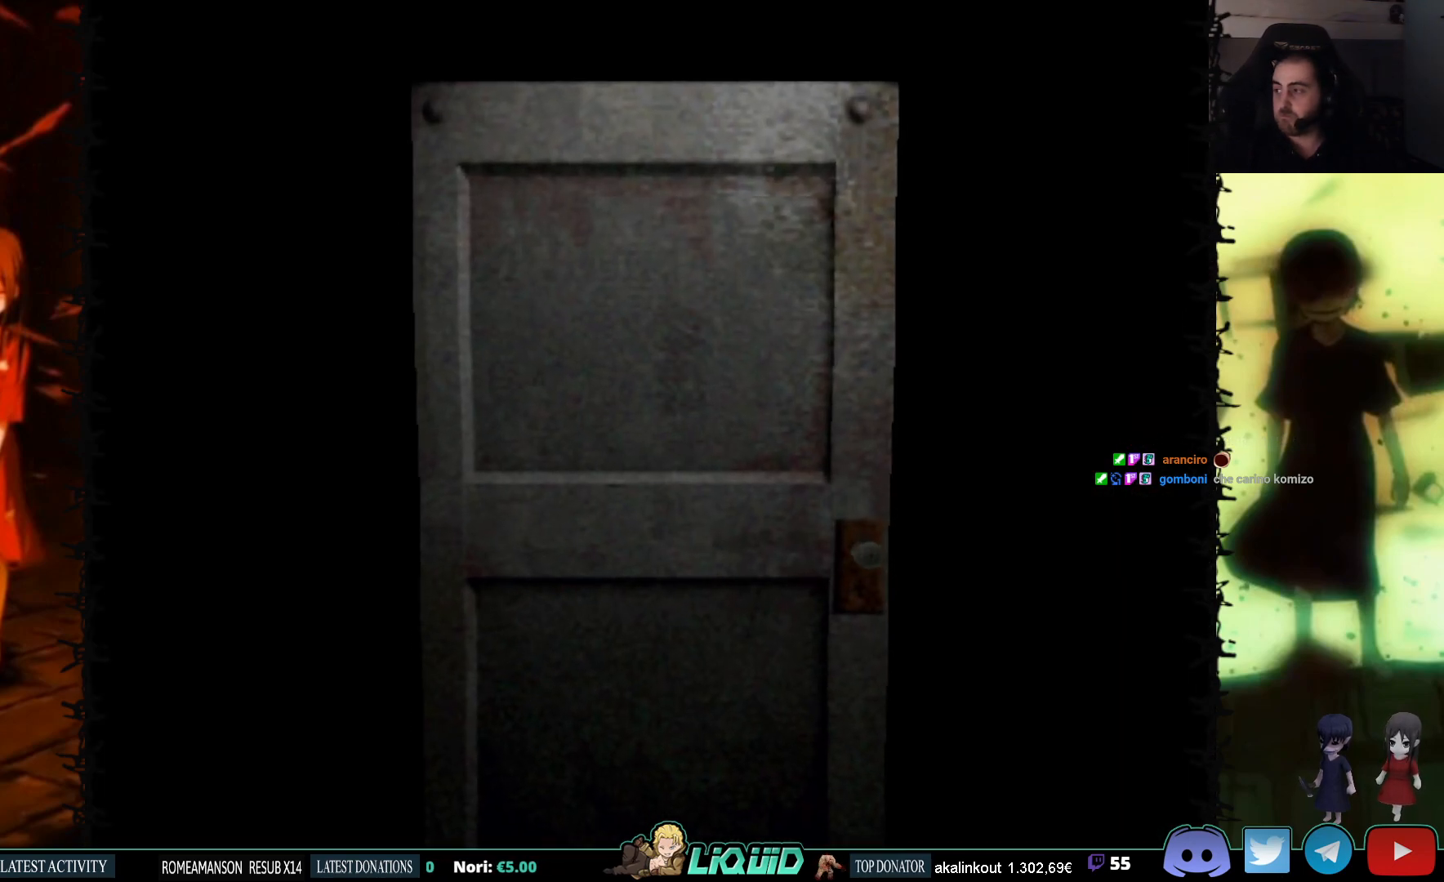
{"buttons": [], "events": []}
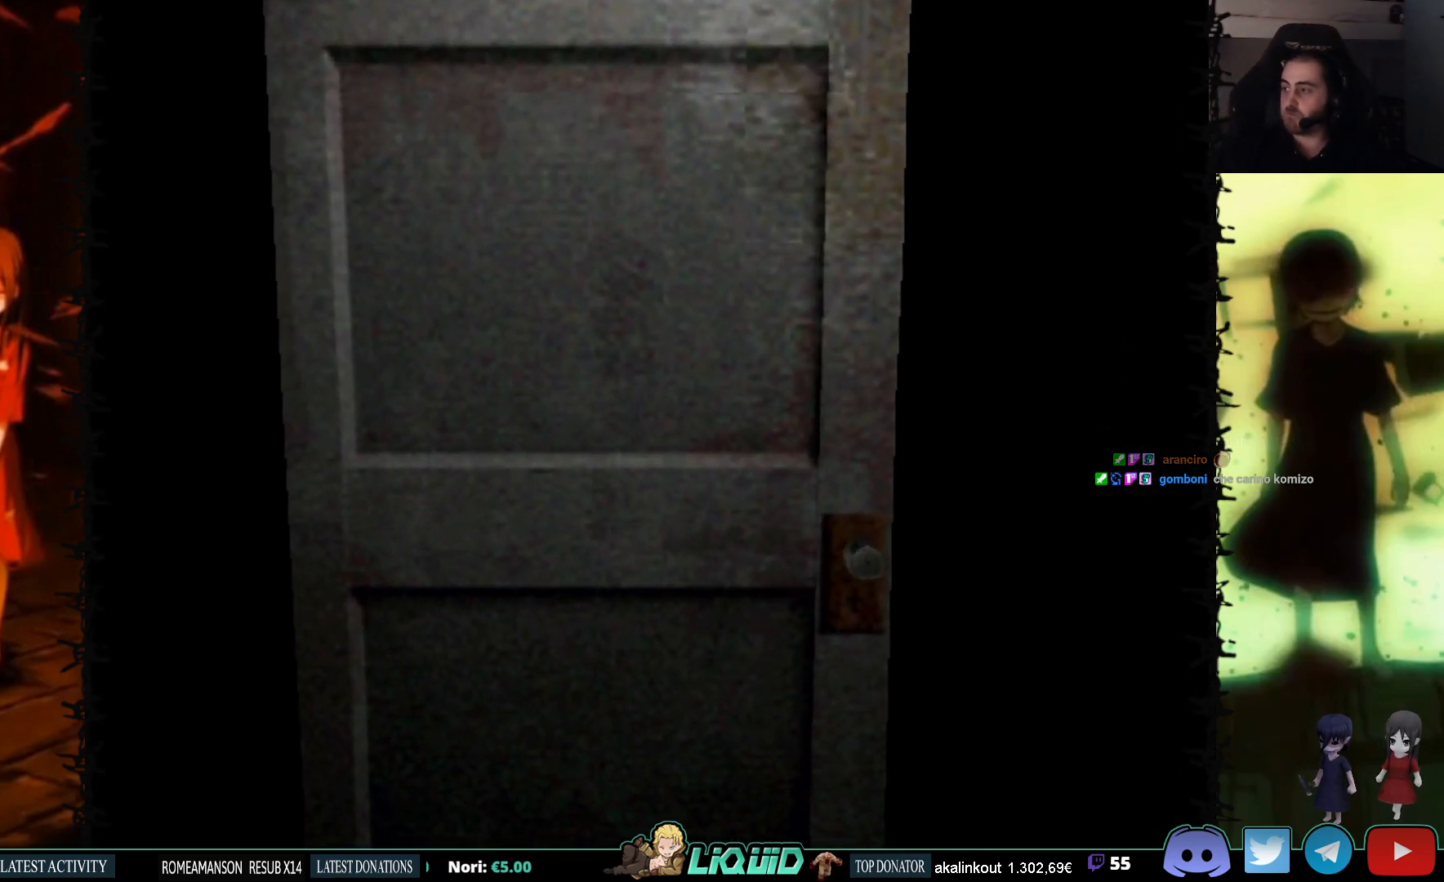
{"buttons": [], "events": []}
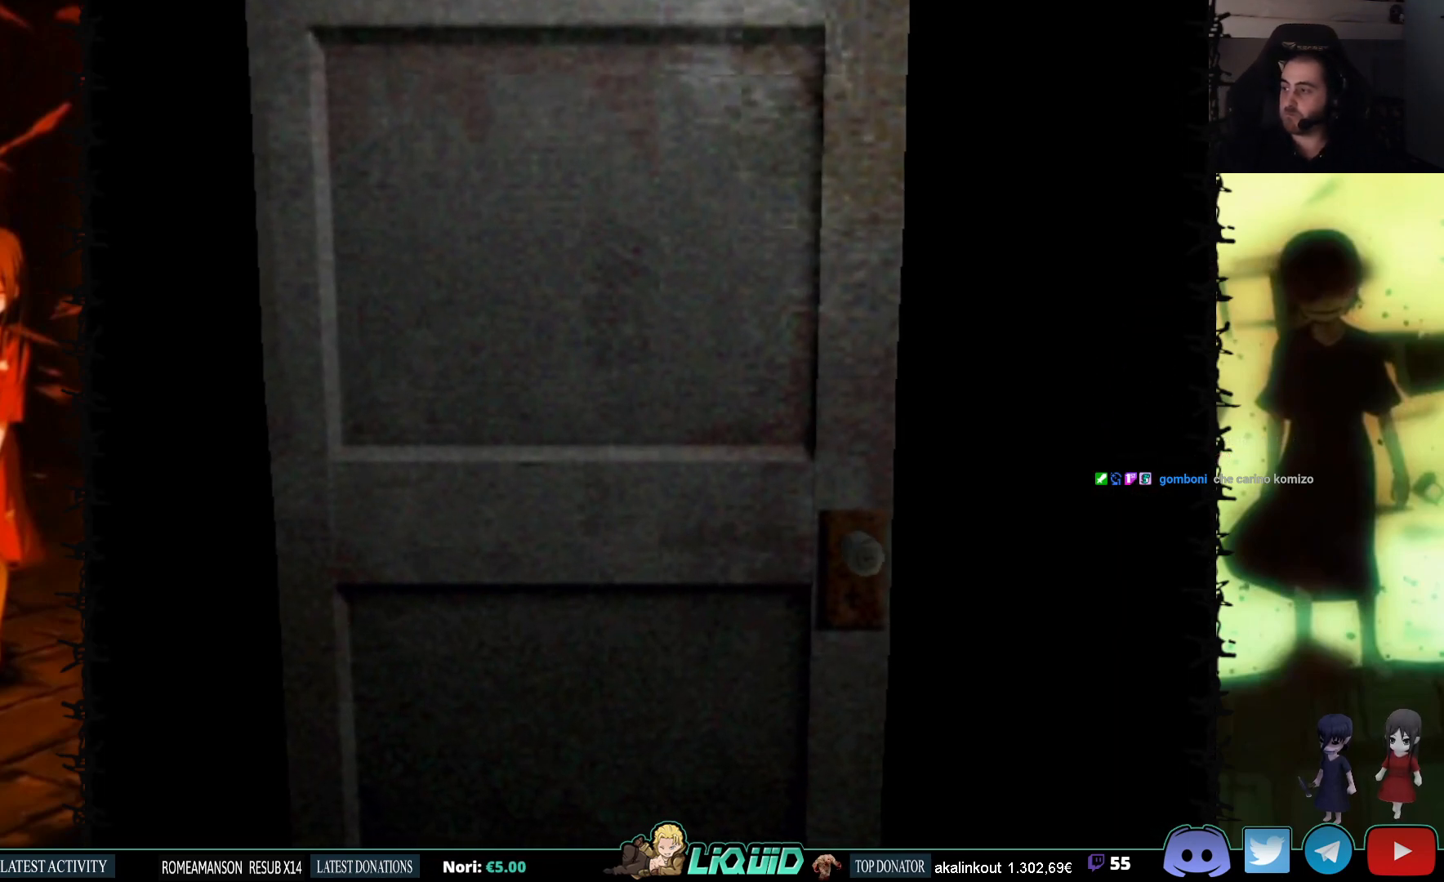
{"buttons": [], "events": []}
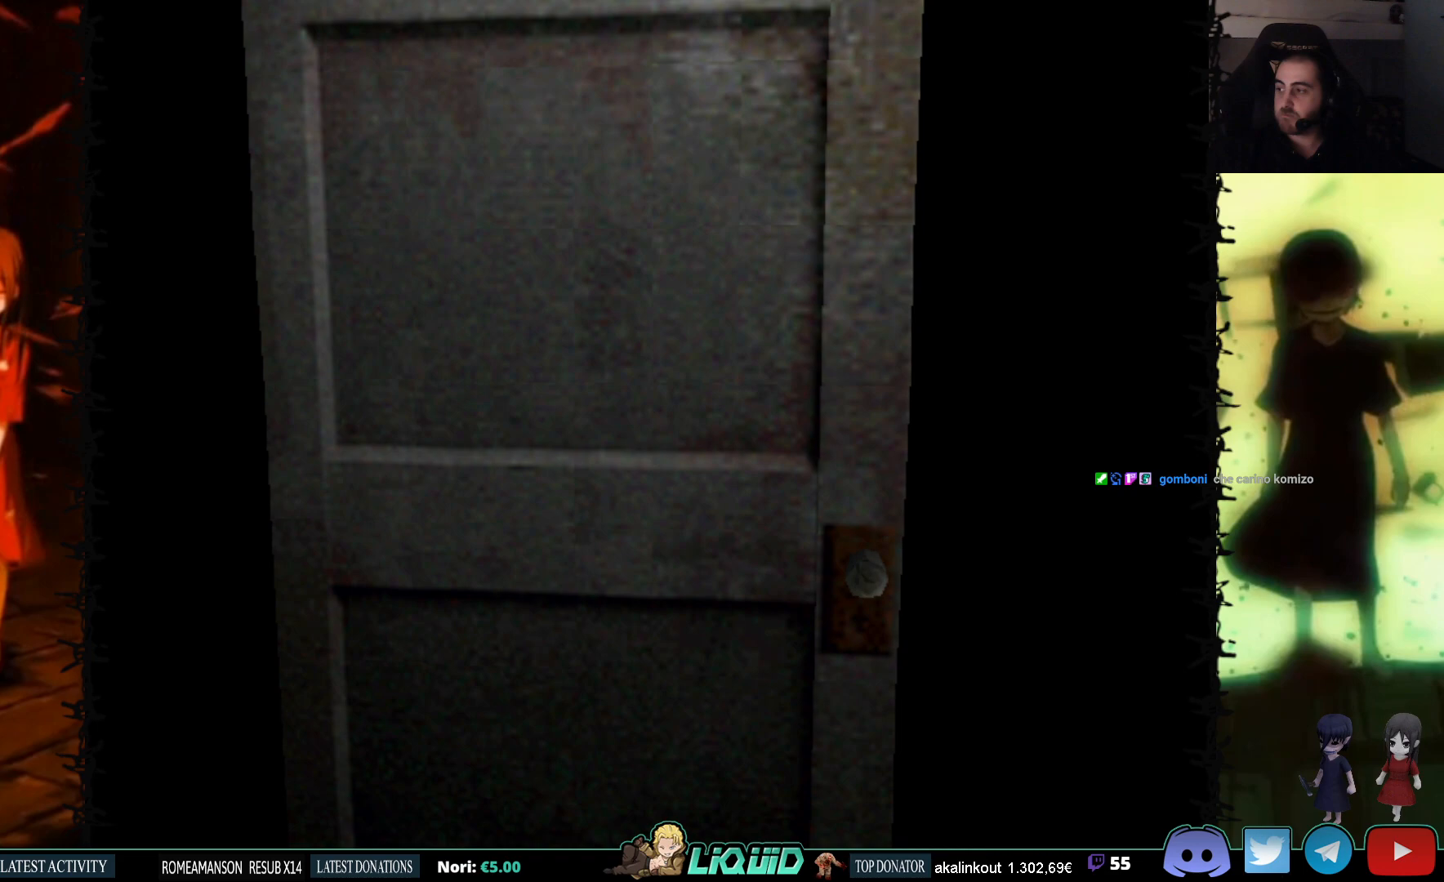
{"buttons": [], "events": []}
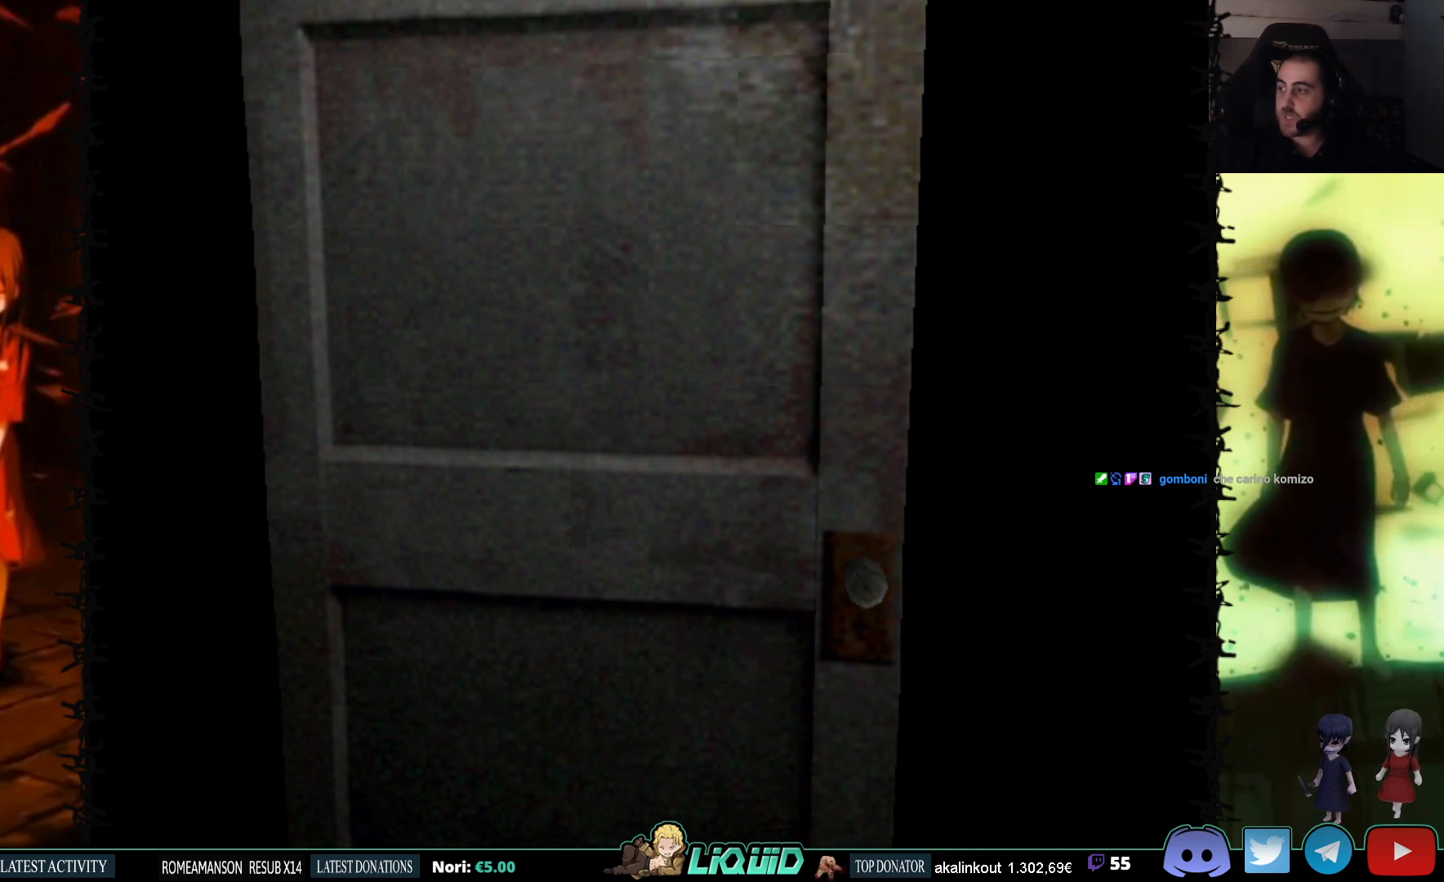
{"buttons": [], "events": []}
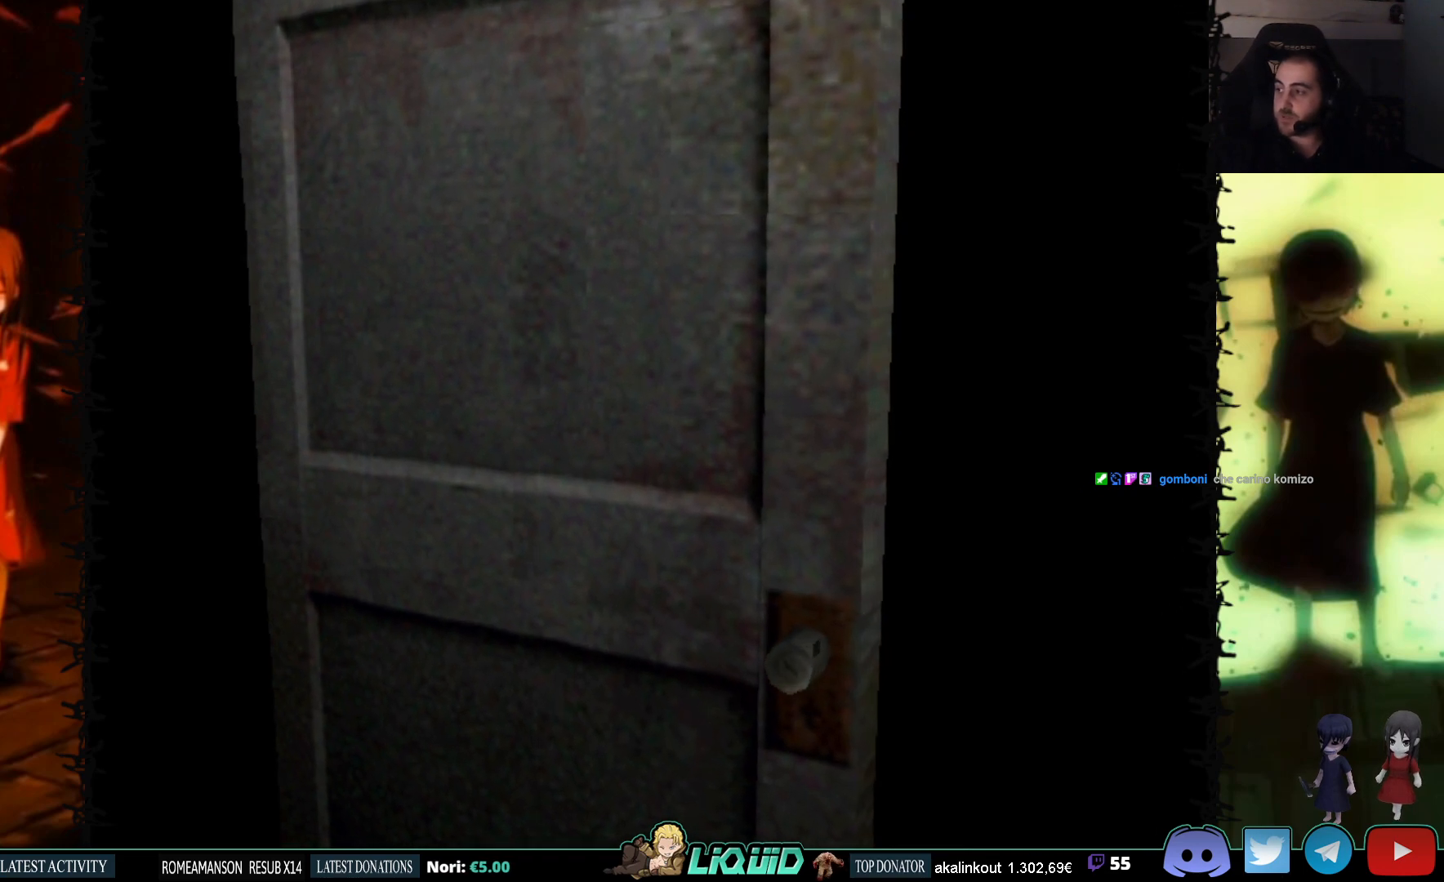
{"buttons": ["L2"], "events": [[483, "L2", "down"]]}
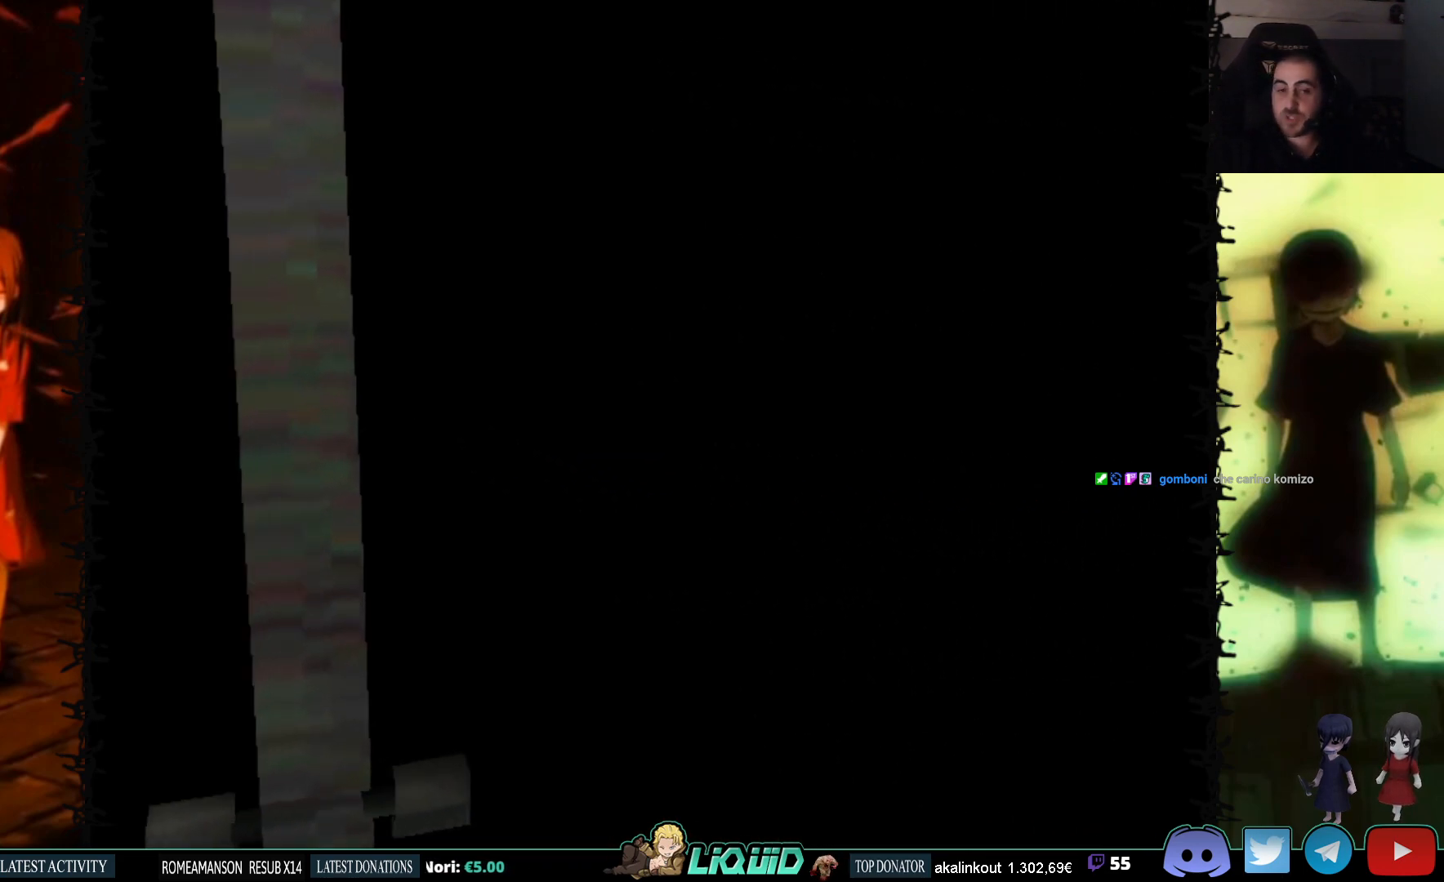
{"buttons": [], "events": [[183, "L2", "up"]]}
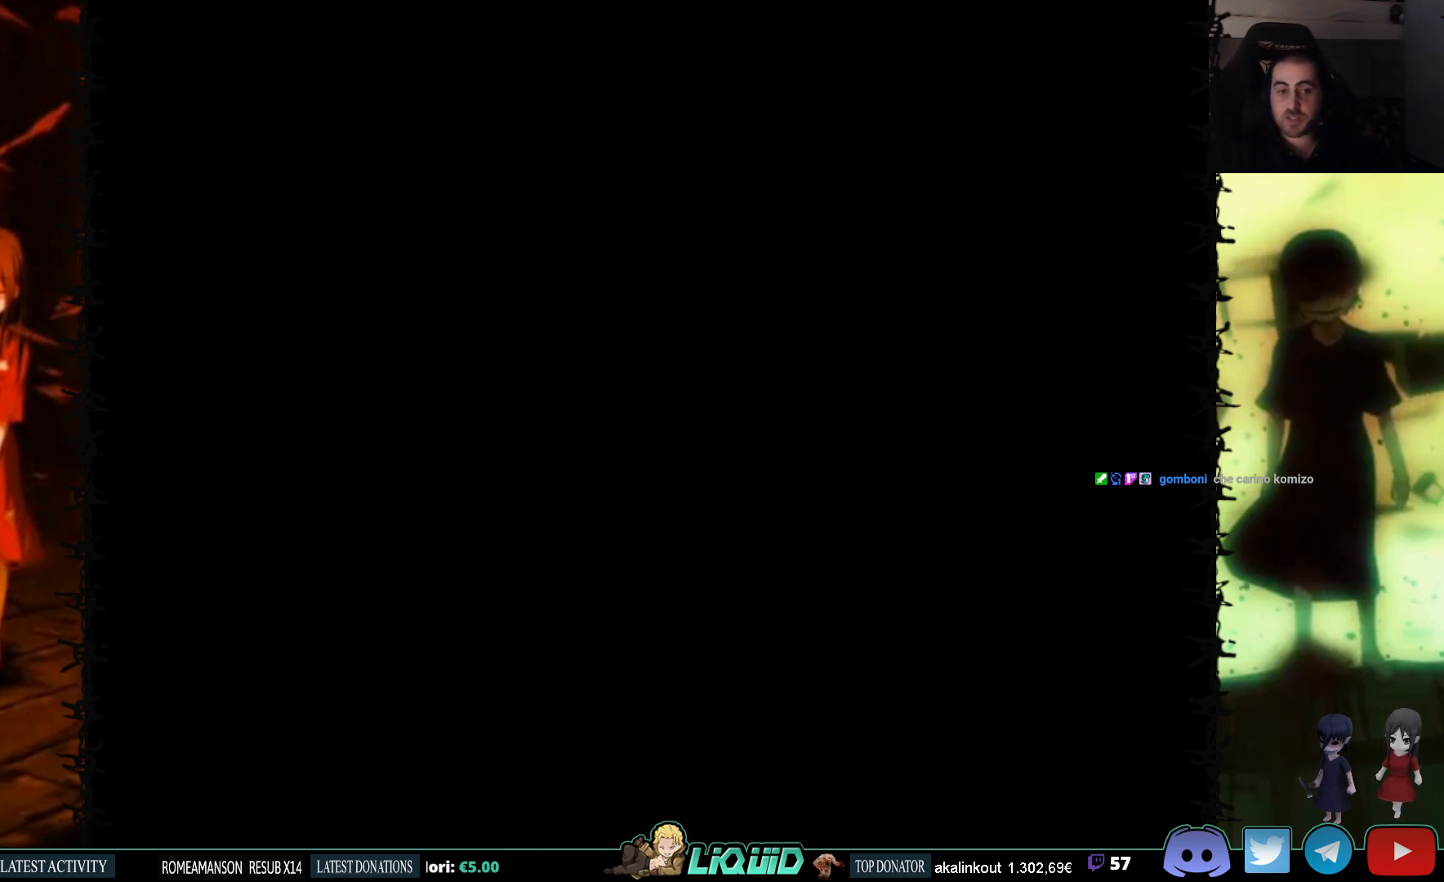
{"buttons": [], "events": []}
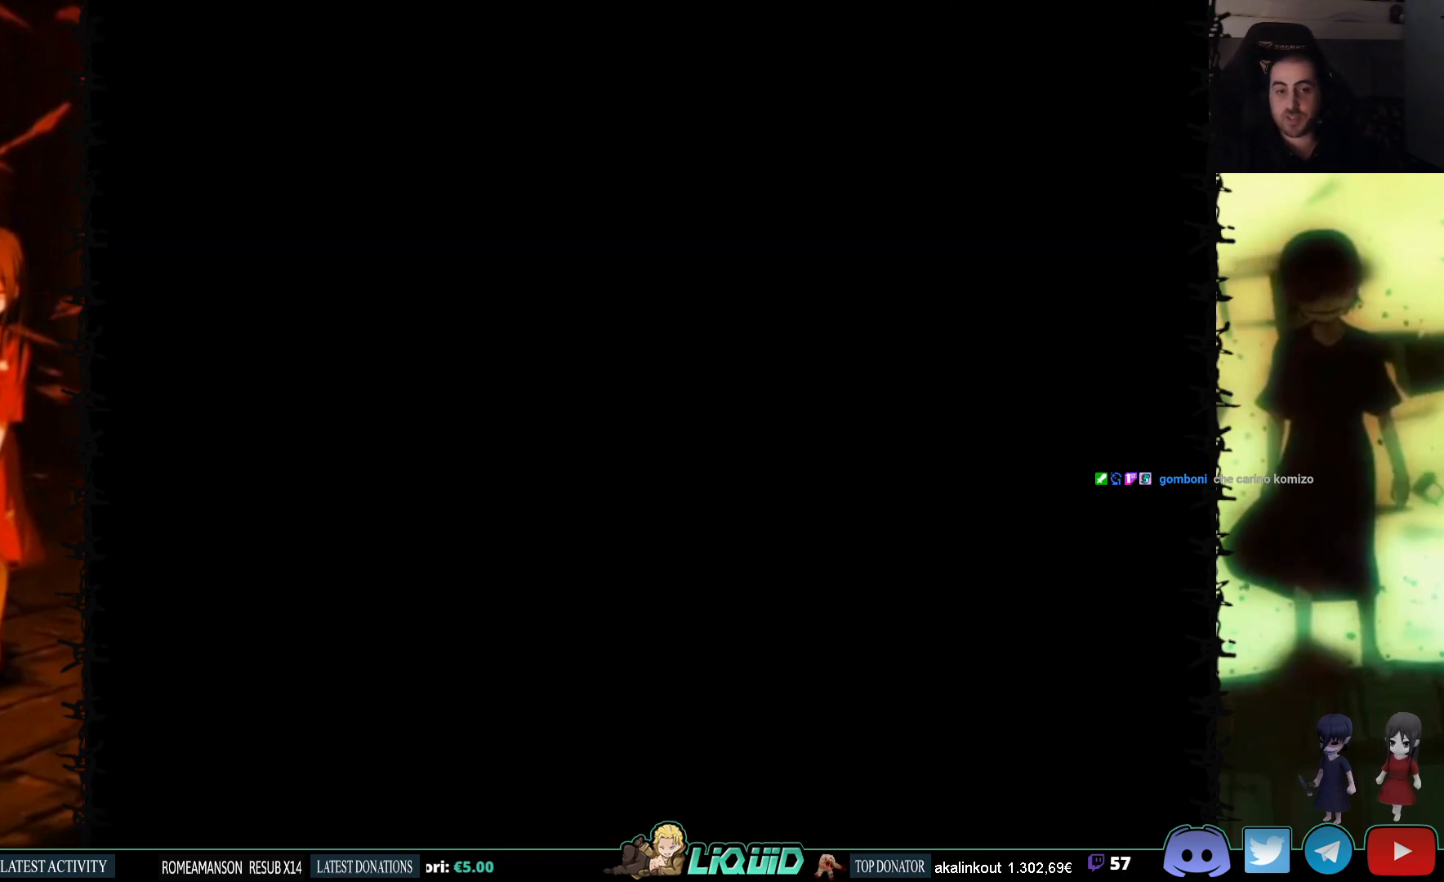
{"buttons": ["DPAD_LEFT"], "events": [[150, "DPAD_LEFT", "down"]]}
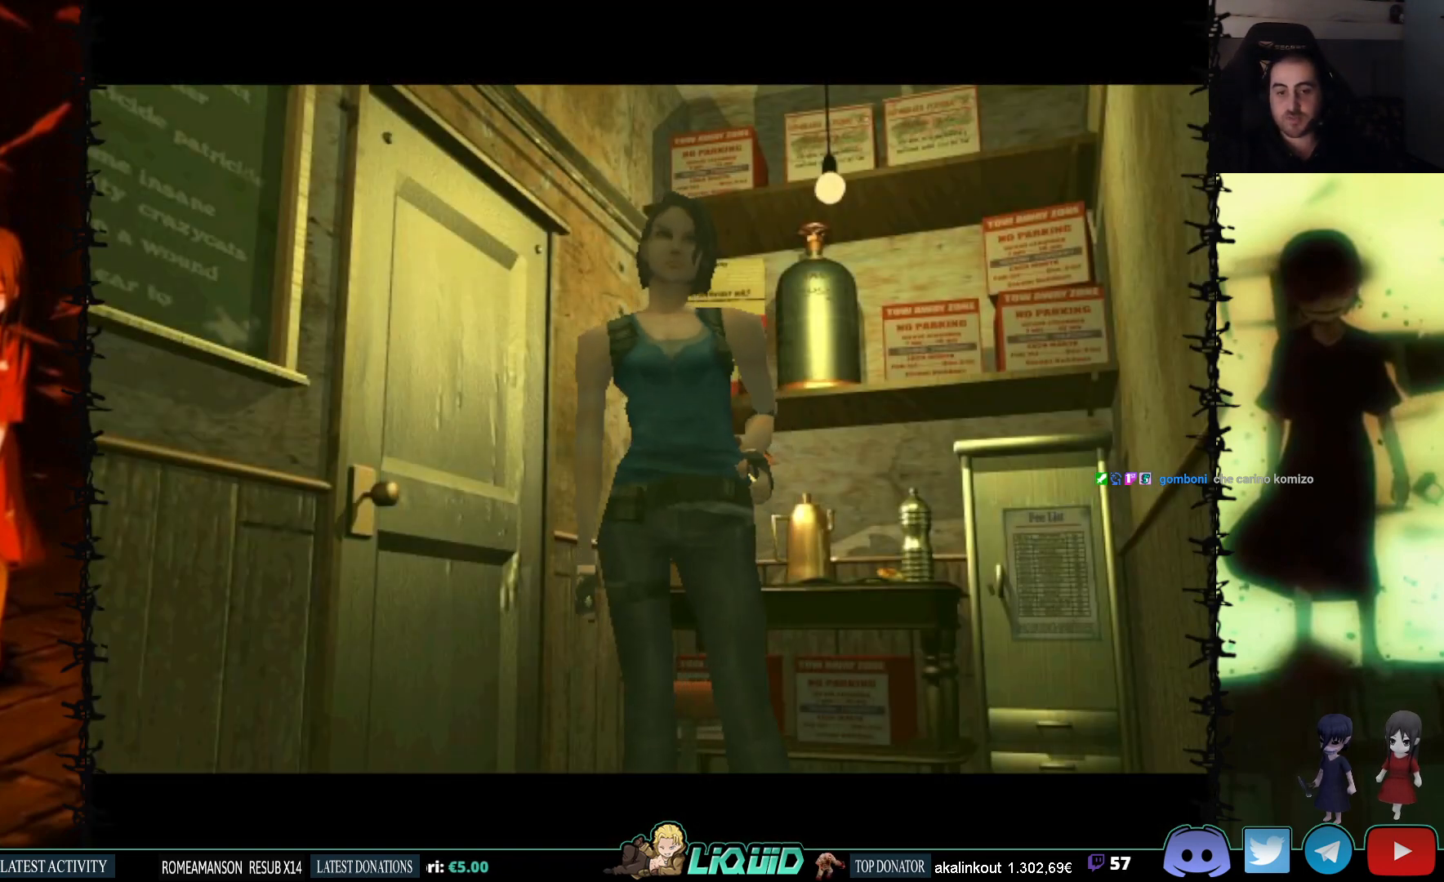
{"buttons": [], "events": [[67, "DPAD_LEFT", "up"]]}
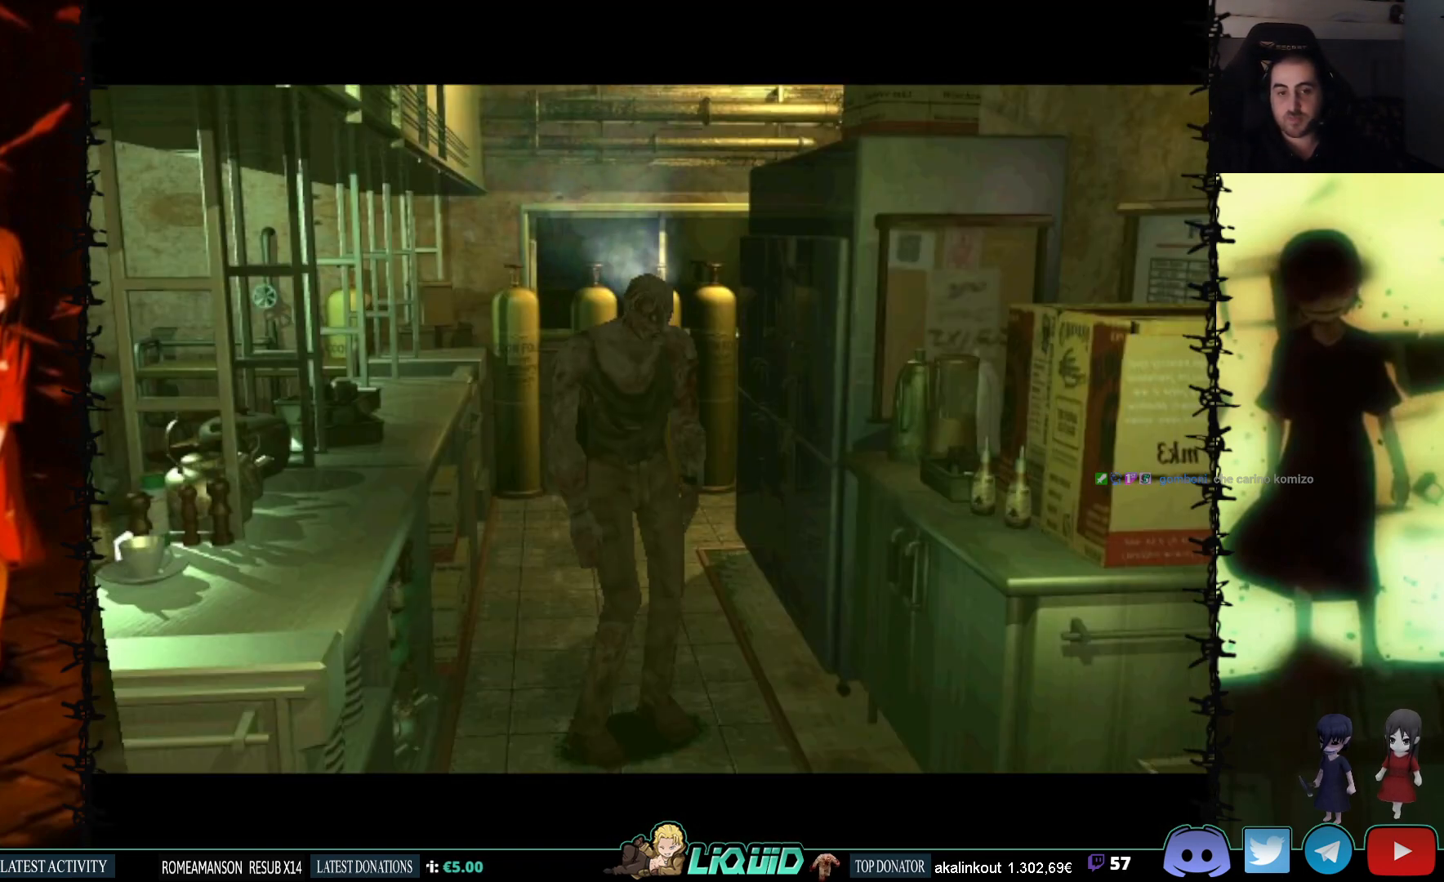
{"buttons": [], "events": []}
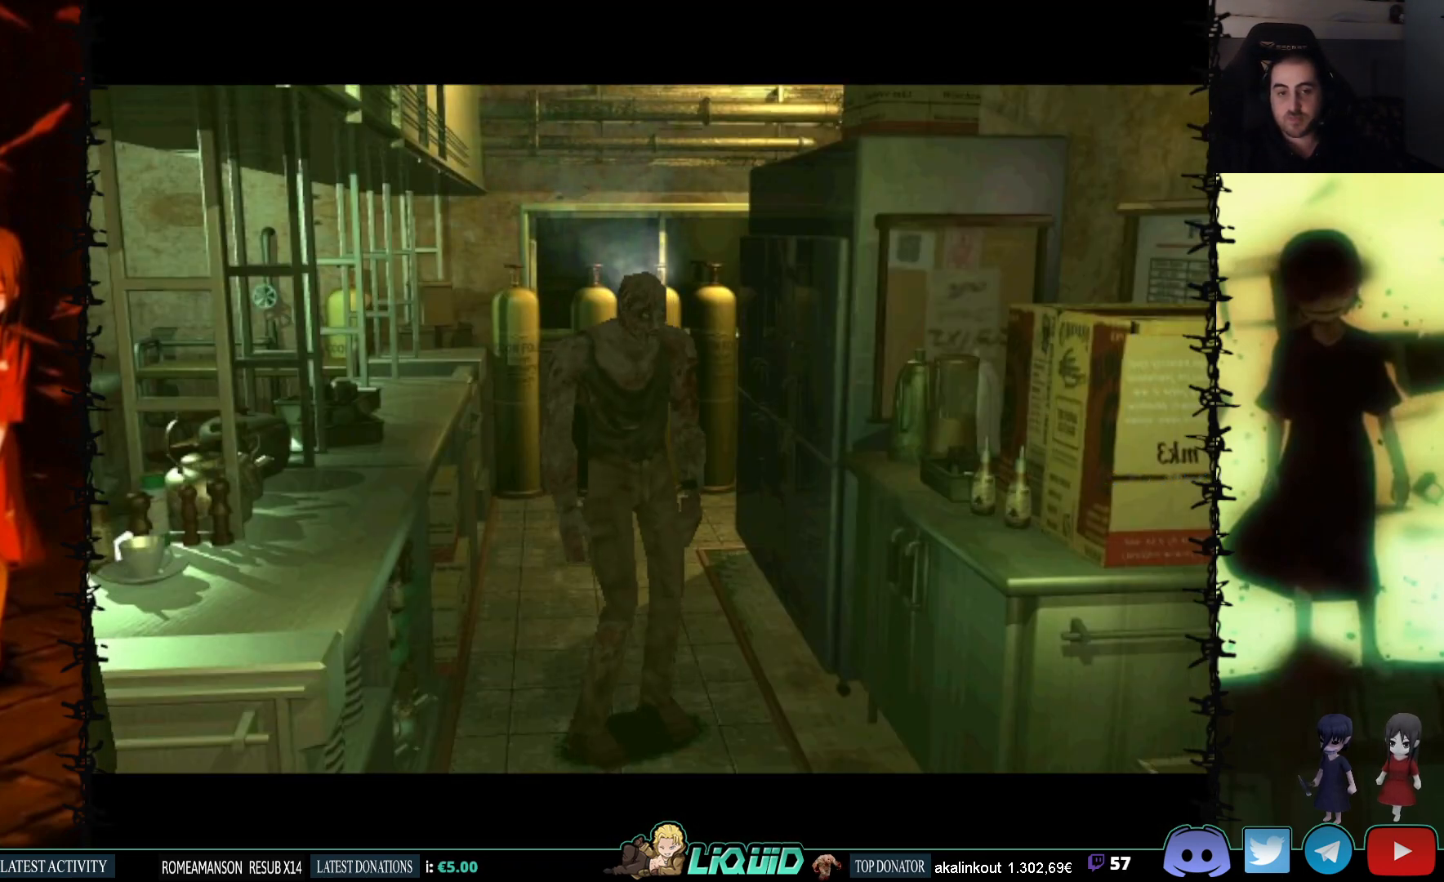
{"buttons": [], "events": []}
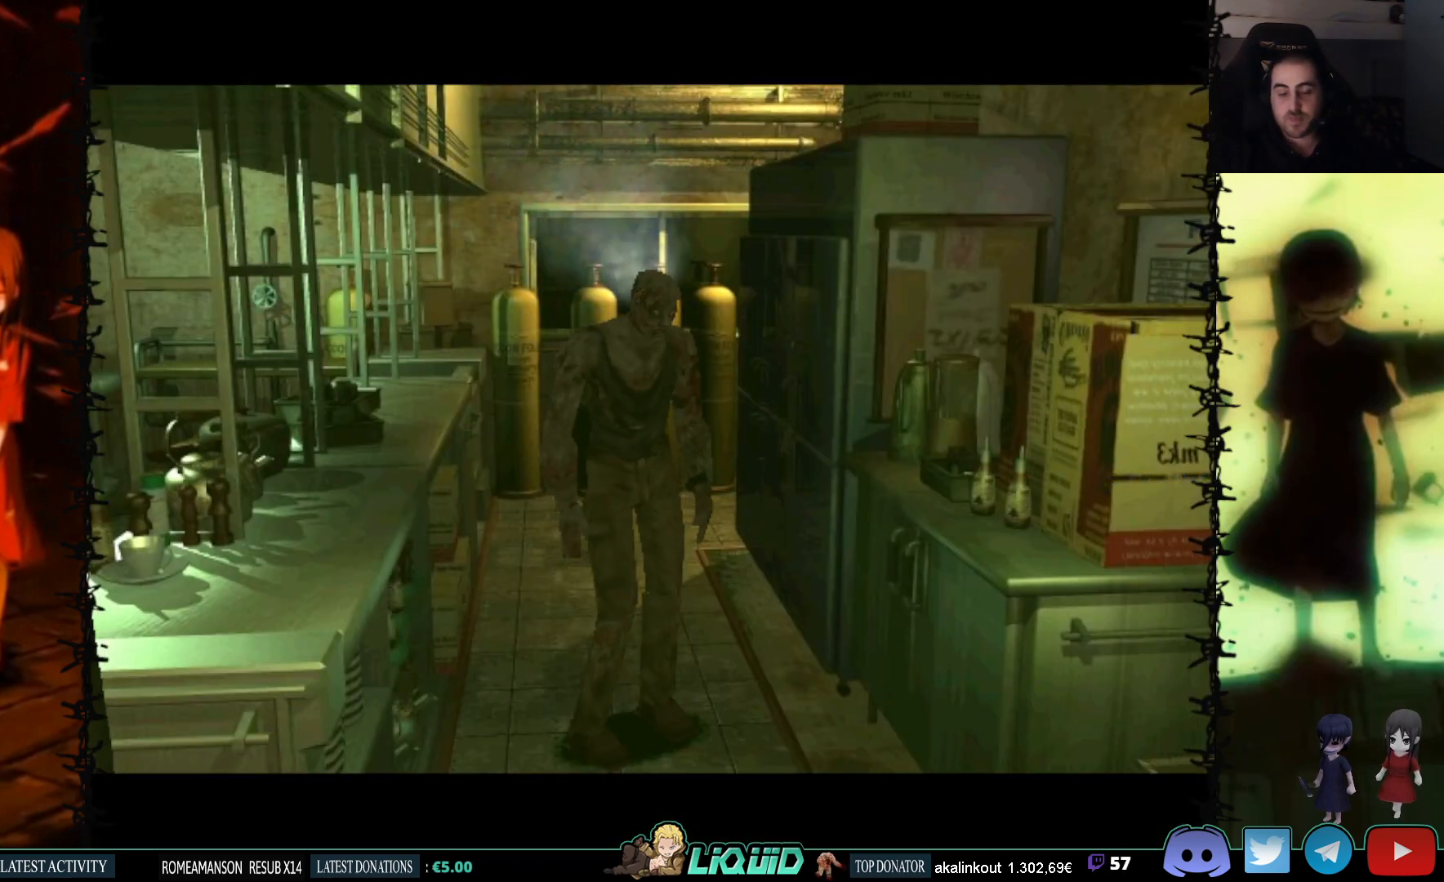
{"buttons": [], "events": []}
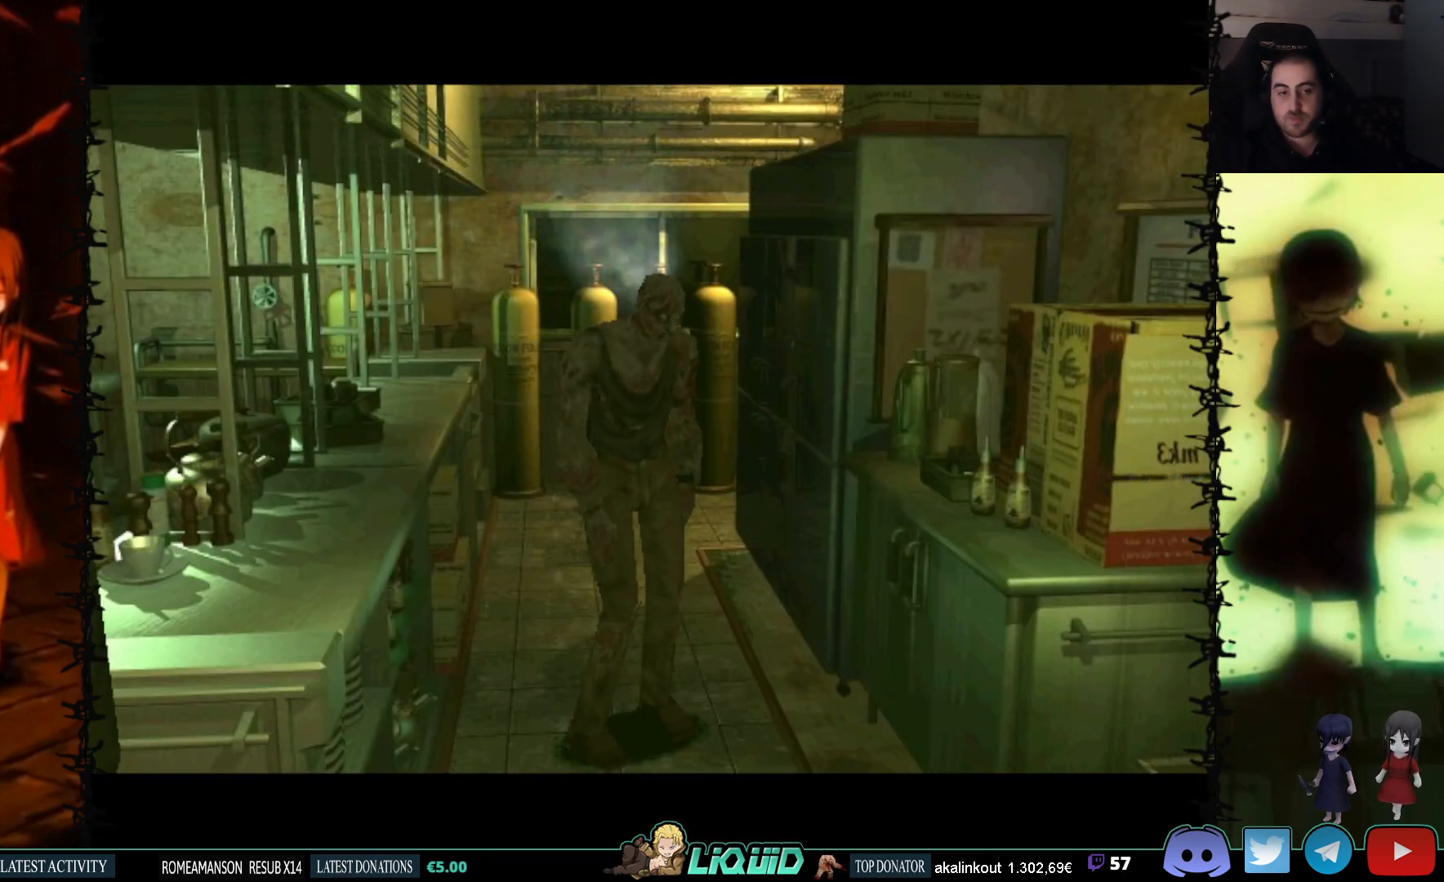
{"buttons": ["DPAD_LEFT"], "events": [[17, "DPAD_LEFT", "down"]]}
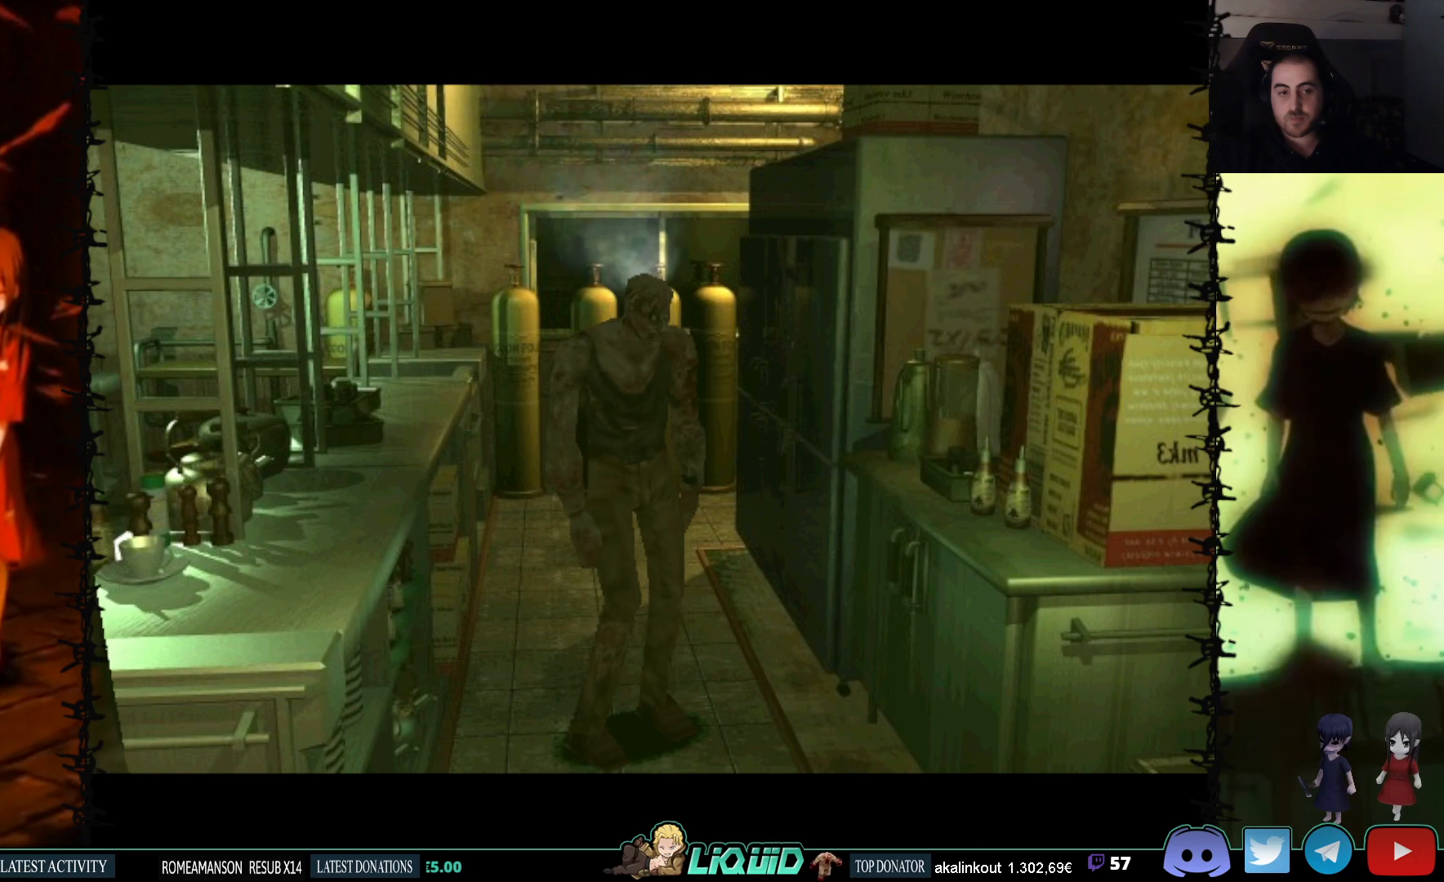
{"buttons": ["DPAD_LEFT"], "events": [[350, "DPAD_LEFT", "up"], [500, "DPAD_LEFT", "down"]]}
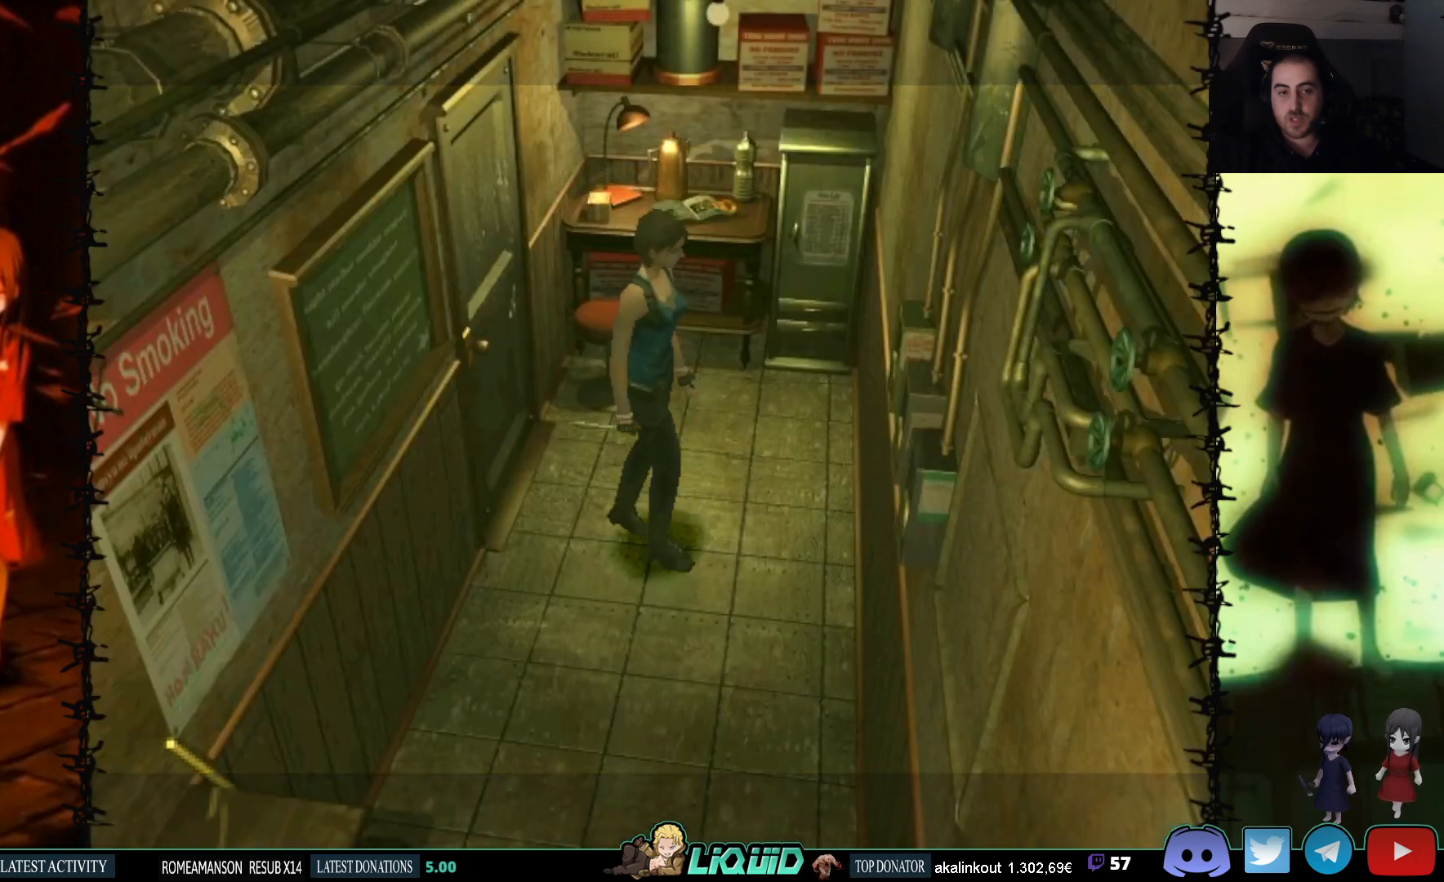
{"buttons": ["SQUARE", "DPAD_UP", "DPAD_LEFT"], "events": [[267, "DPAD_UP", "down"], [400, "SQUARE", "down"]]}
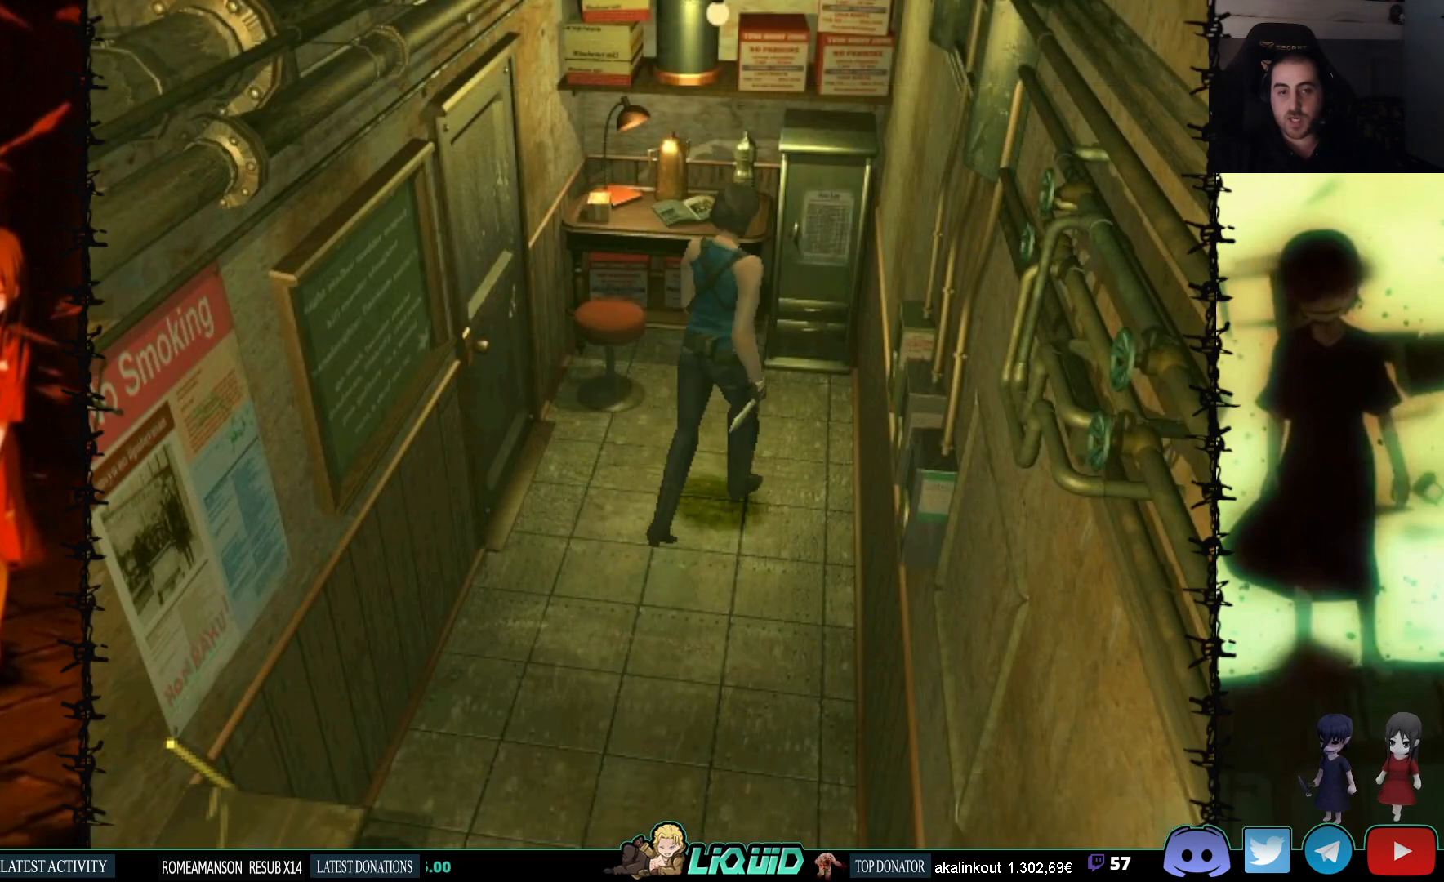
{"buttons": ["CROSS", "DPAD_UP", "DPAD_LEFT"], "events": [[17, "DPAD_LEFT", "up"], [283, "SQUARE", "up"], [367, "DPAD_LEFT", "down"], [383, "CROSS", "down"]]}
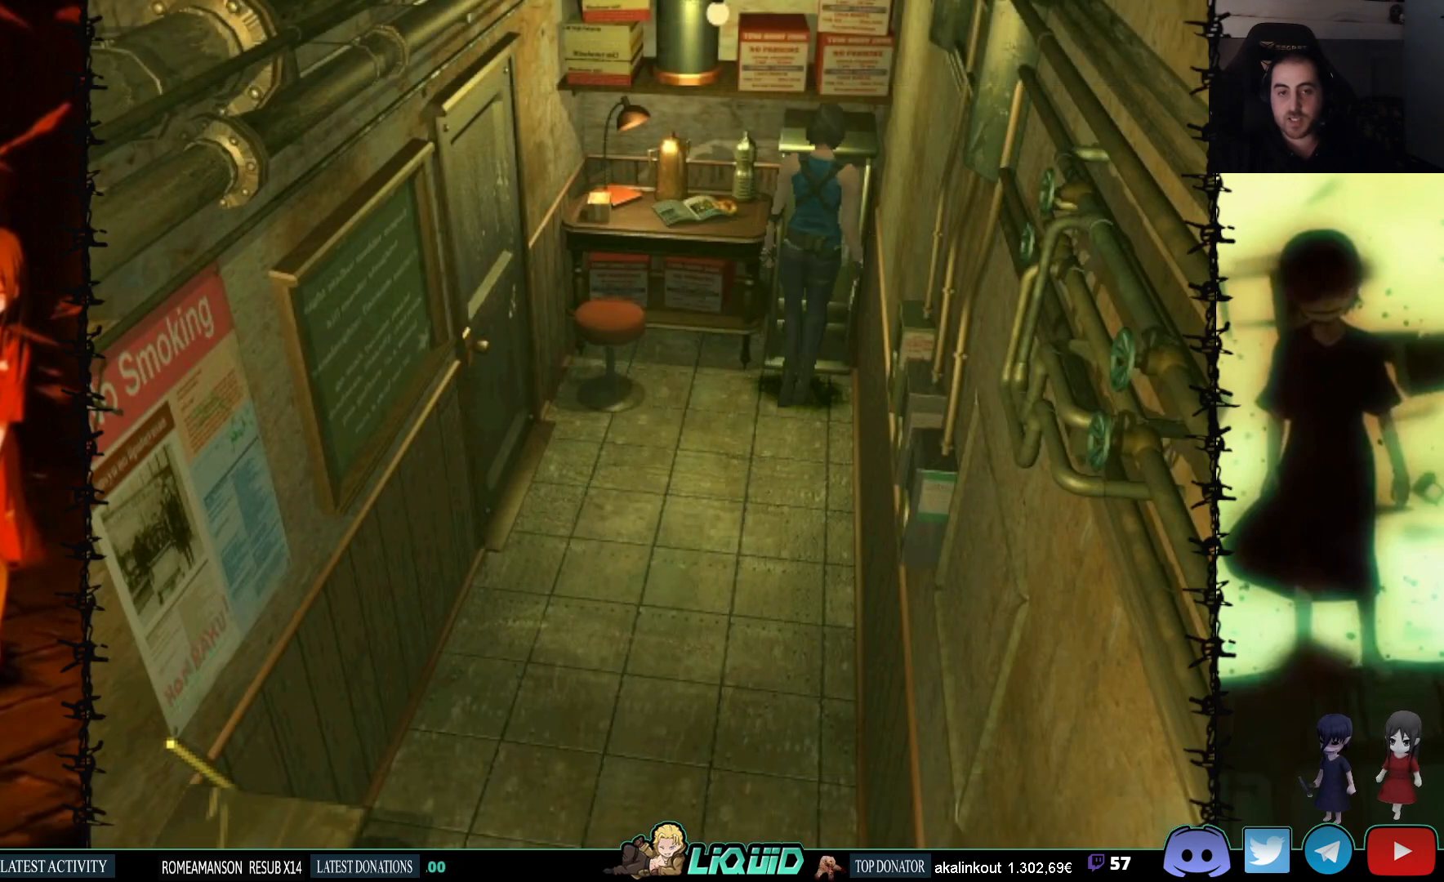
{"buttons": ["CROSS"], "events": [[67, "DPAD_LEFT", "up"], [100, "CROSS", "up"], [183, "CROSS", "down"], [200, "DPAD_UP", "up"]]}
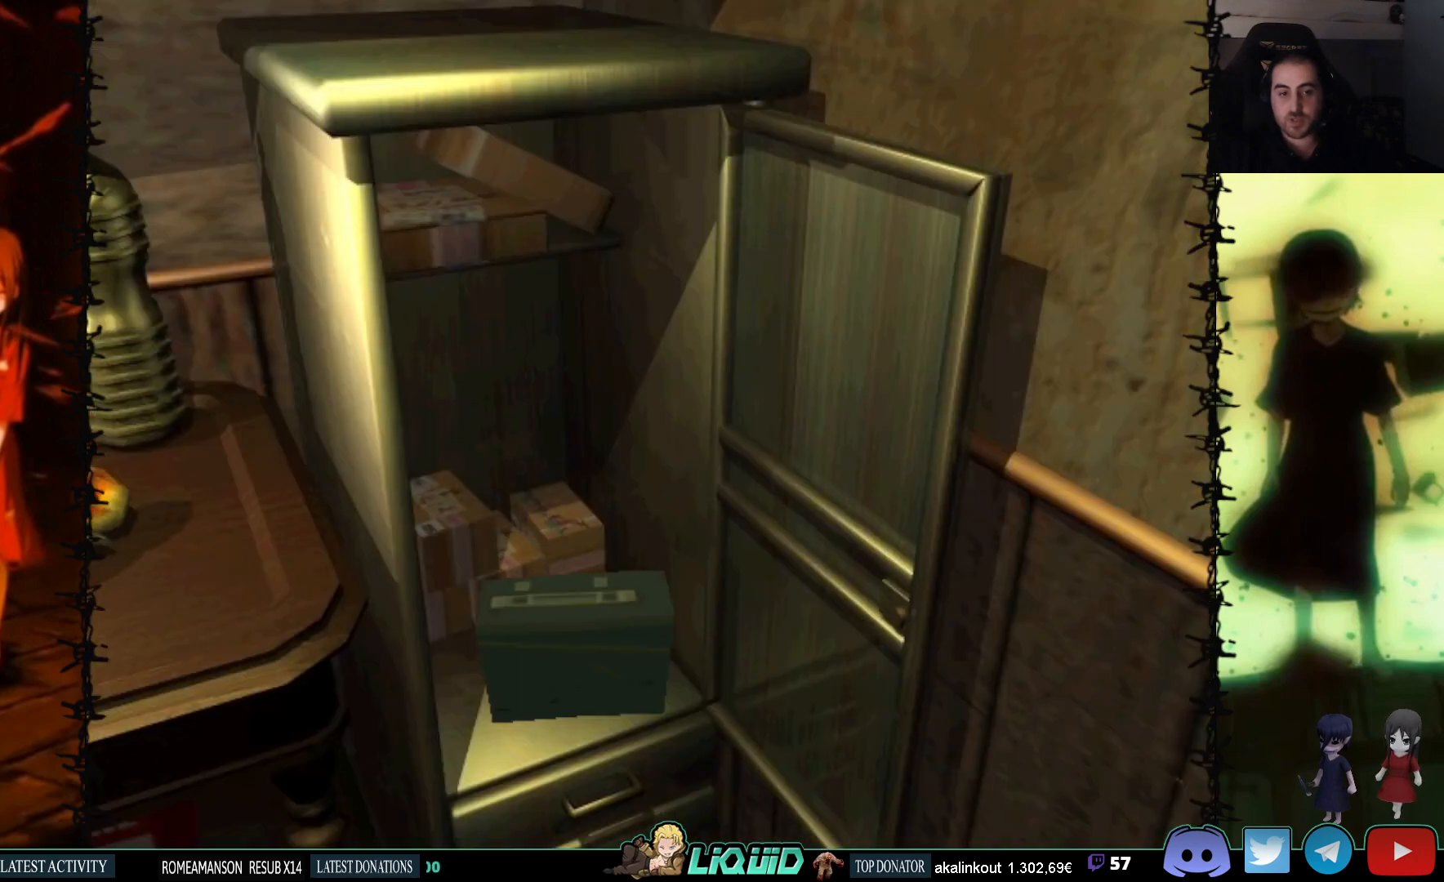
{"buttons": [], "events": [[167, "CROSS", "up"]]}
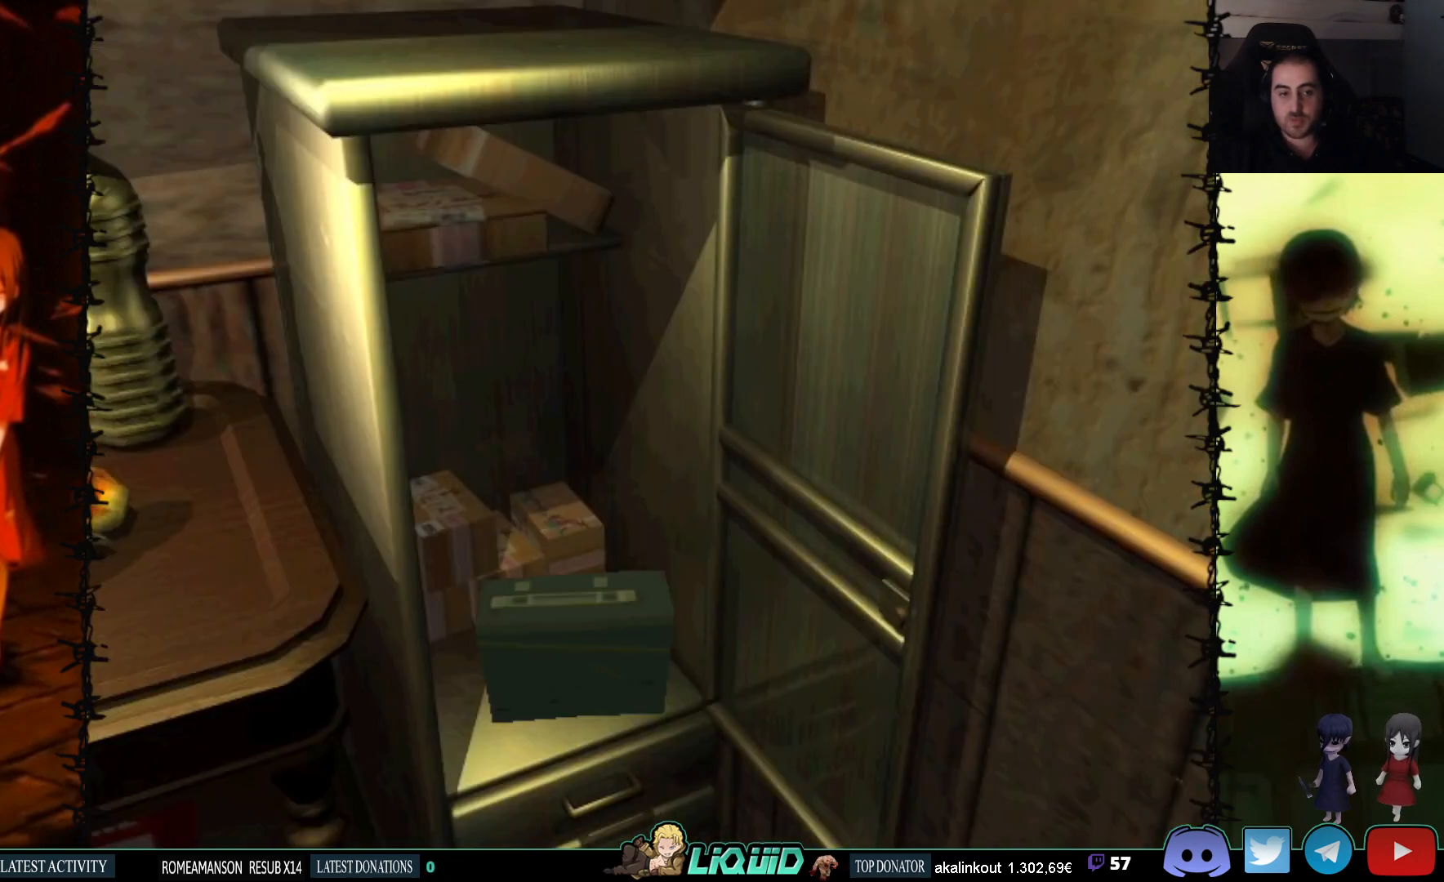
{"buttons": ["CROSS"], "events": [[67, "CROSS", "down"]]}
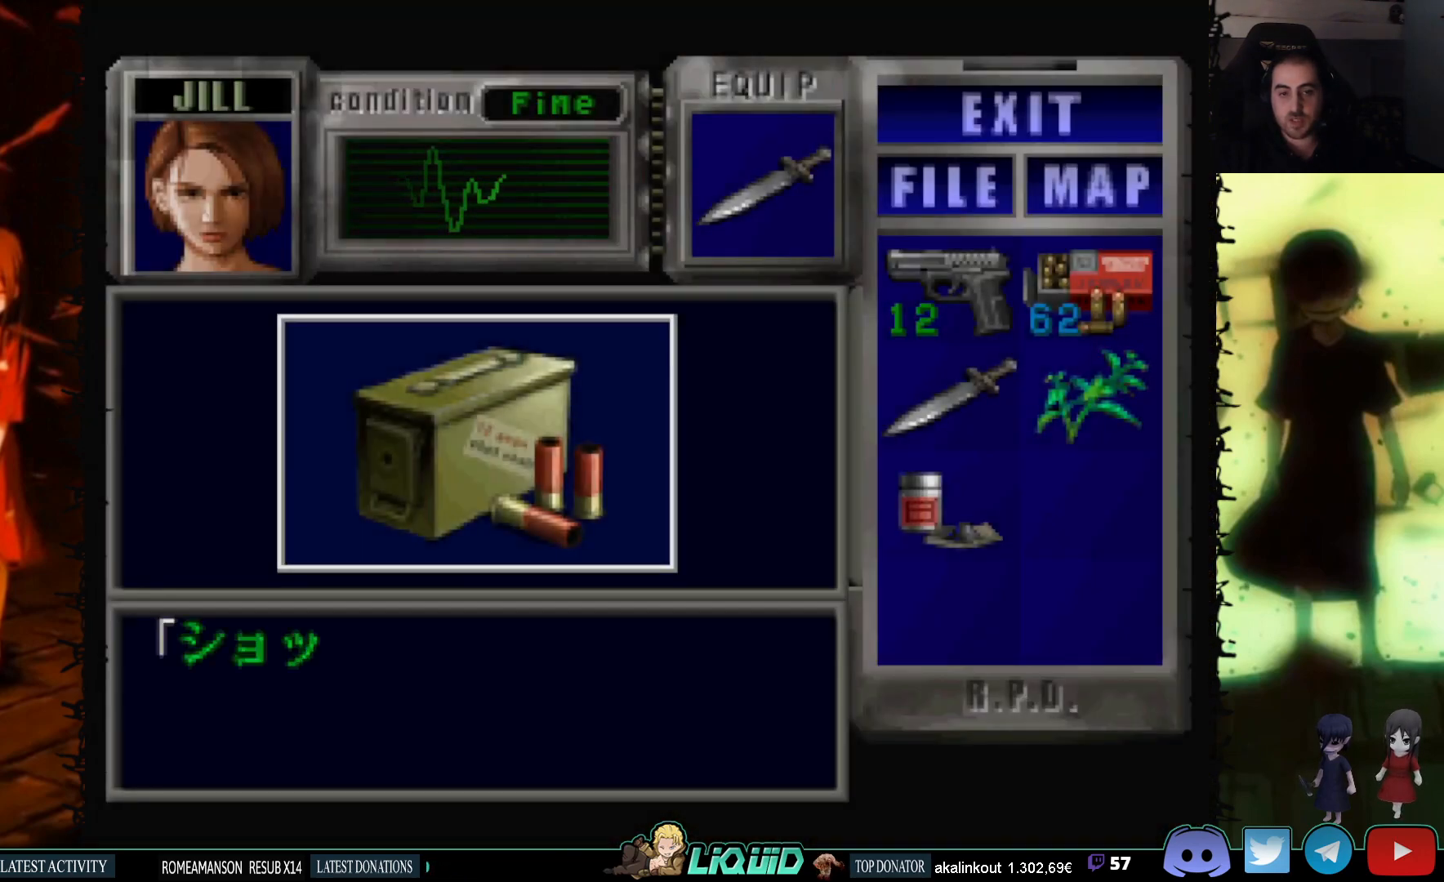
{"buttons": ["CROSS"], "events": [[350, "CROSS", "up"], [500, "CROSS", "down"]]}
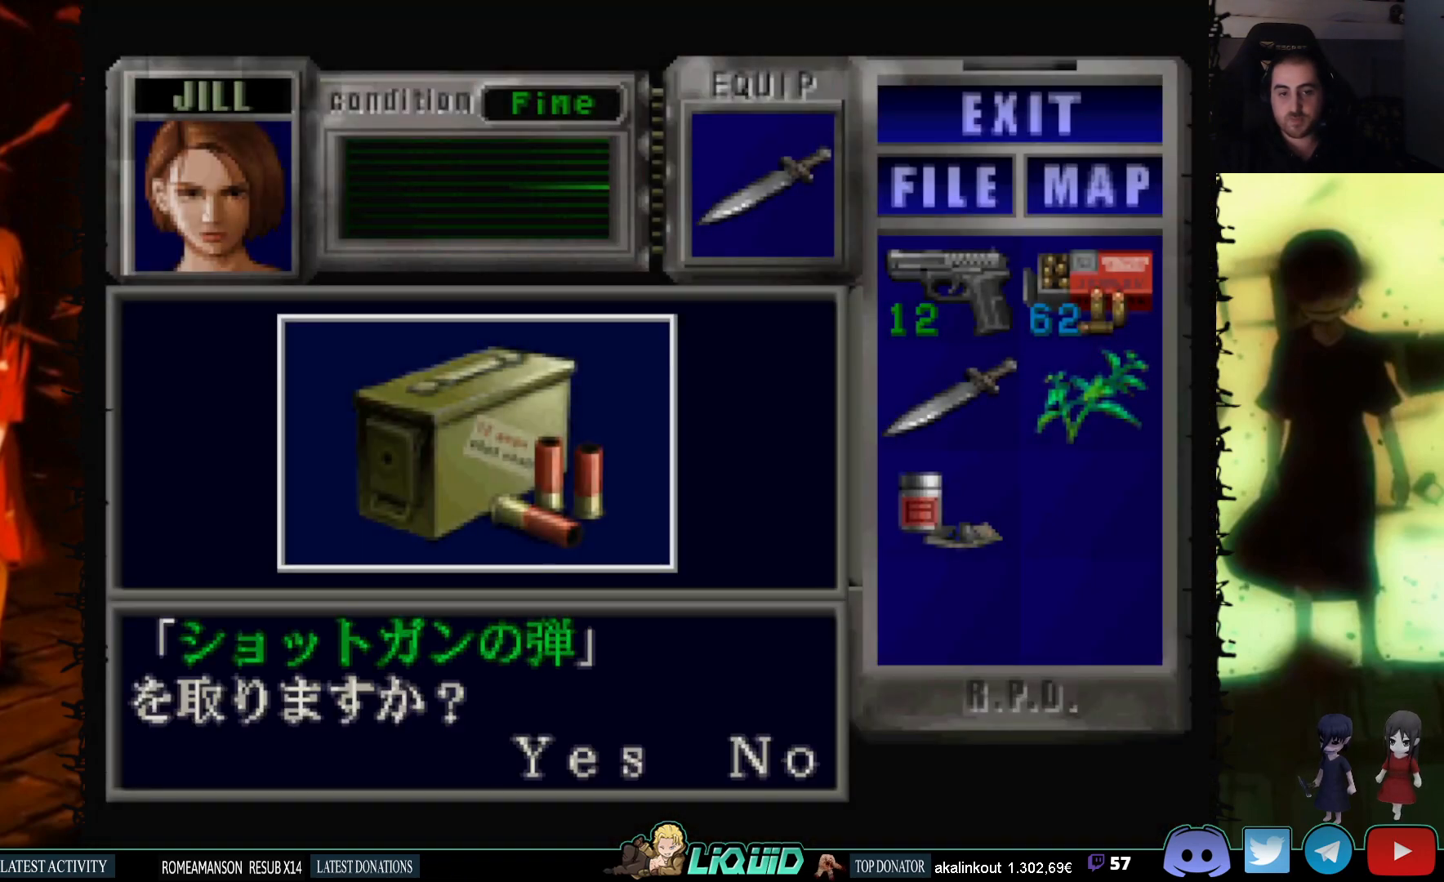
{"buttons": ["CROSS"], "events": [[133, "CROSS", "up"], [200, "CROSS", "down"]]}
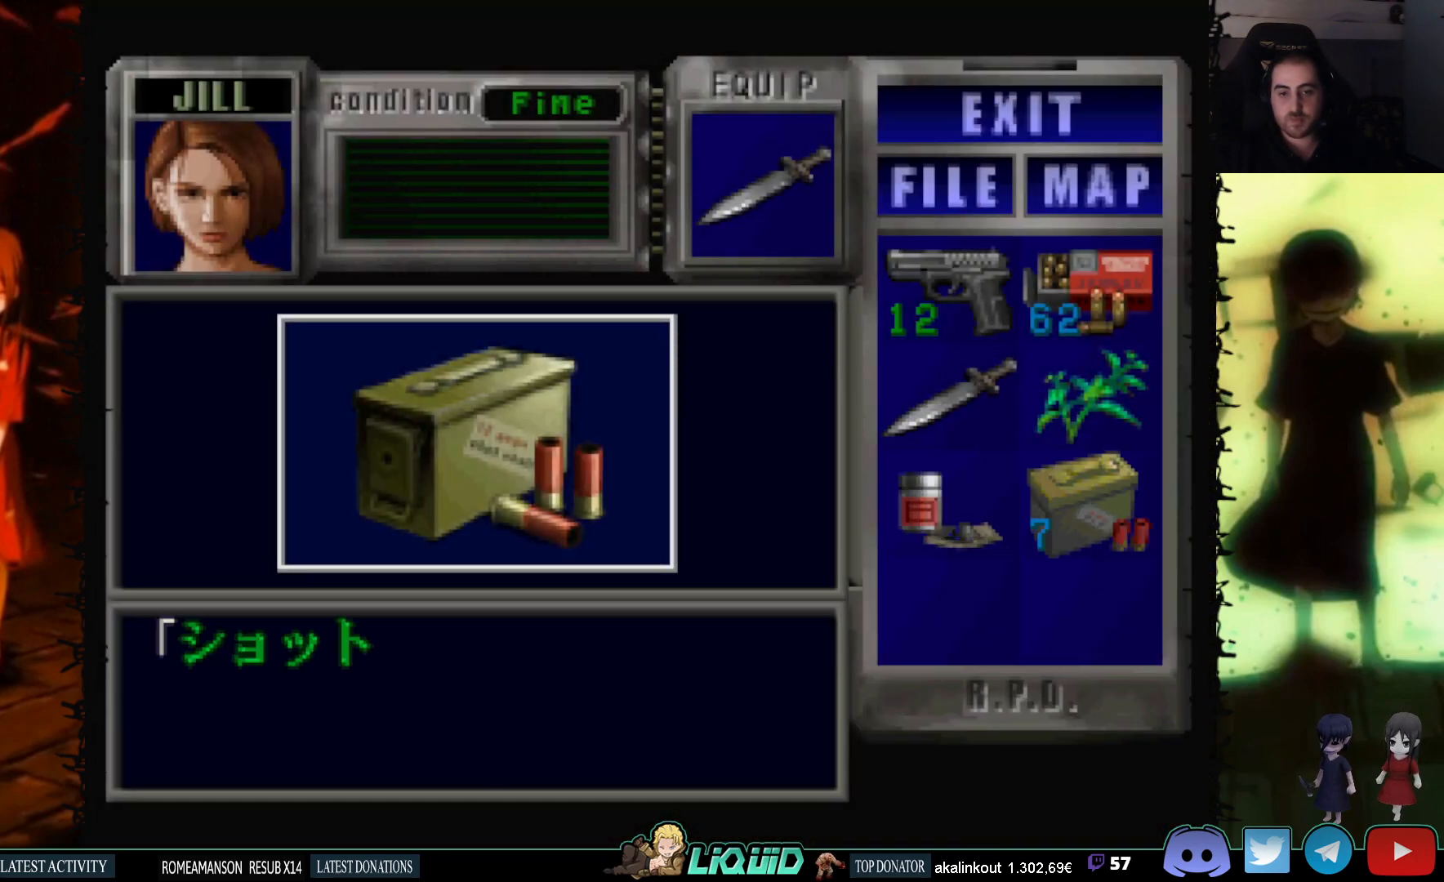
{"buttons": ["CROSS", "DPAD_LEFT"], "events": [[317, "CROSS", "up"], [367, "CROSS", "down"], [500, "DPAD_LEFT", "down"]]}